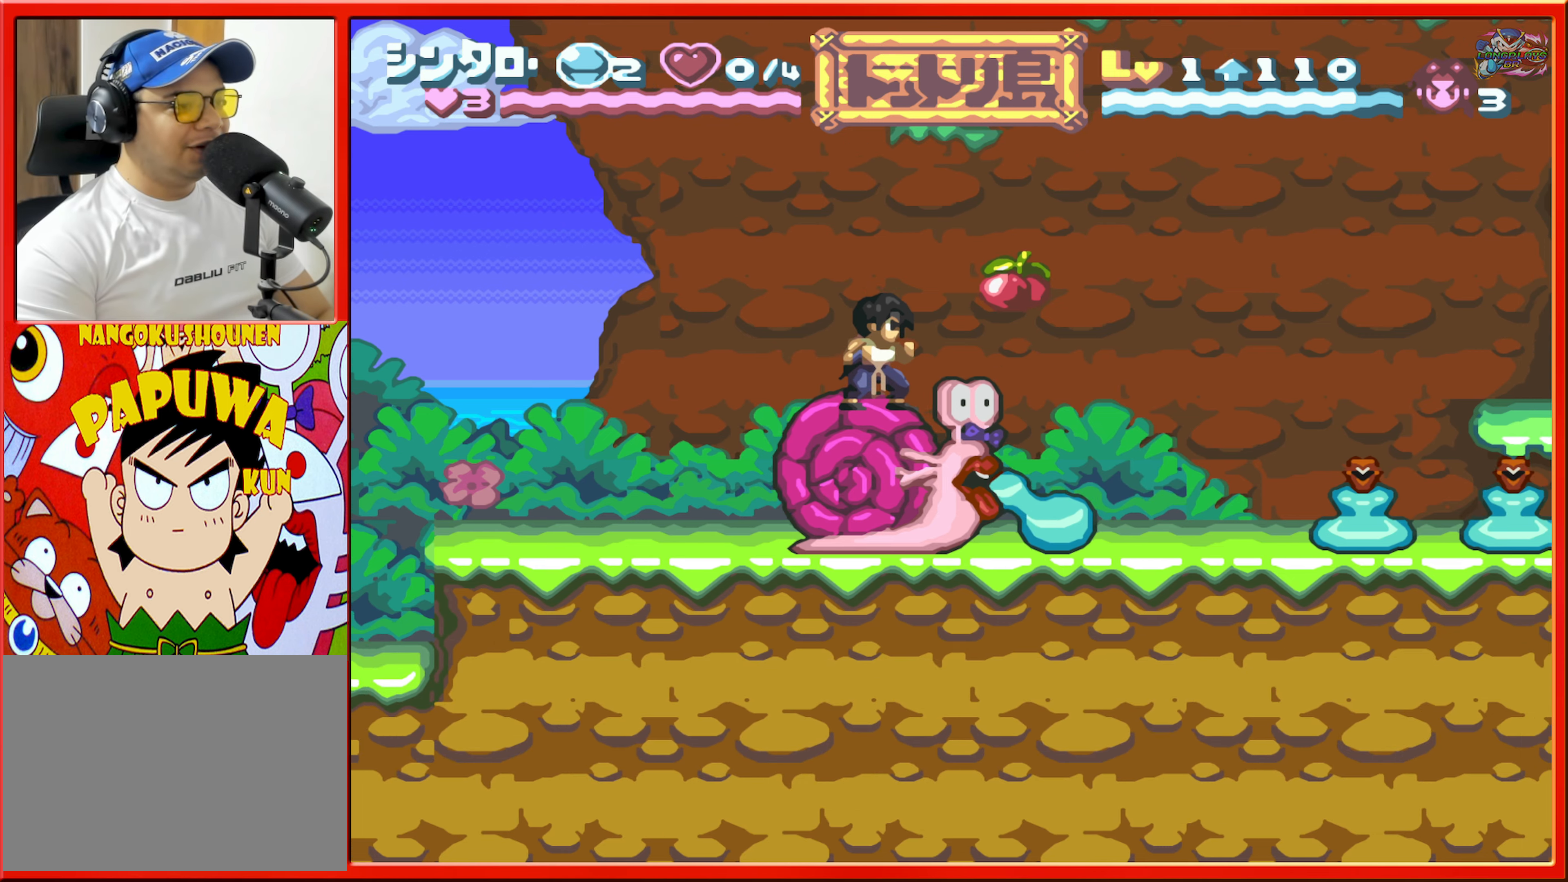
Gameplay with a controller (Nintendo layout); each line is a JSON object with the inputs held at the frame after it. "events" lists button and stick changes between this image and that frame as [ms after this image, input, new state], when the widget could be followed in between. Not read: L3 R3.
{"buttons": [], "events": []}
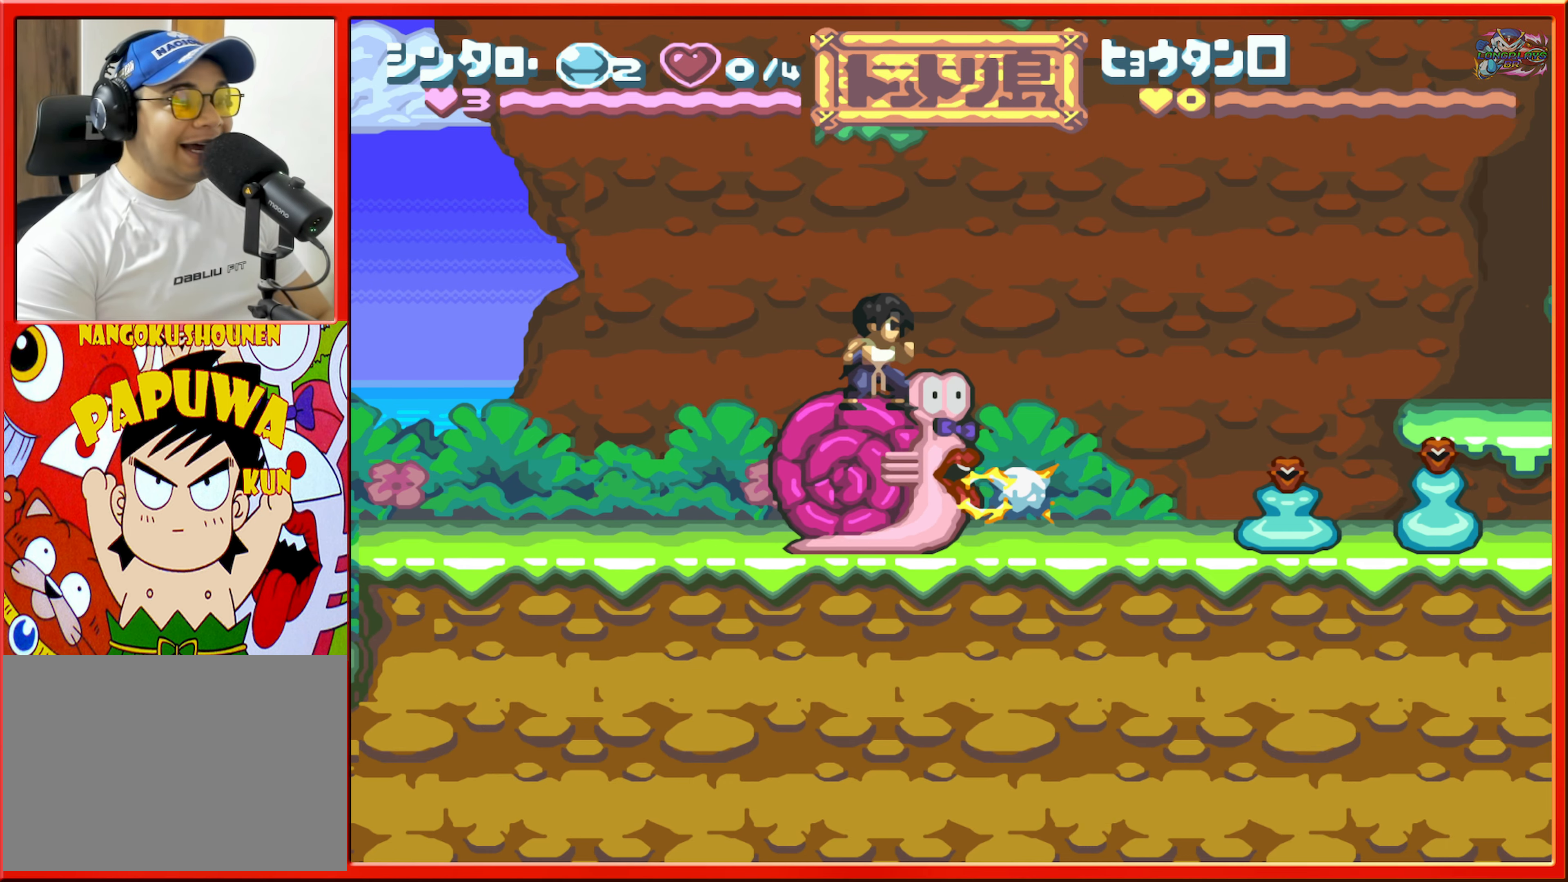
{"buttons": [], "events": []}
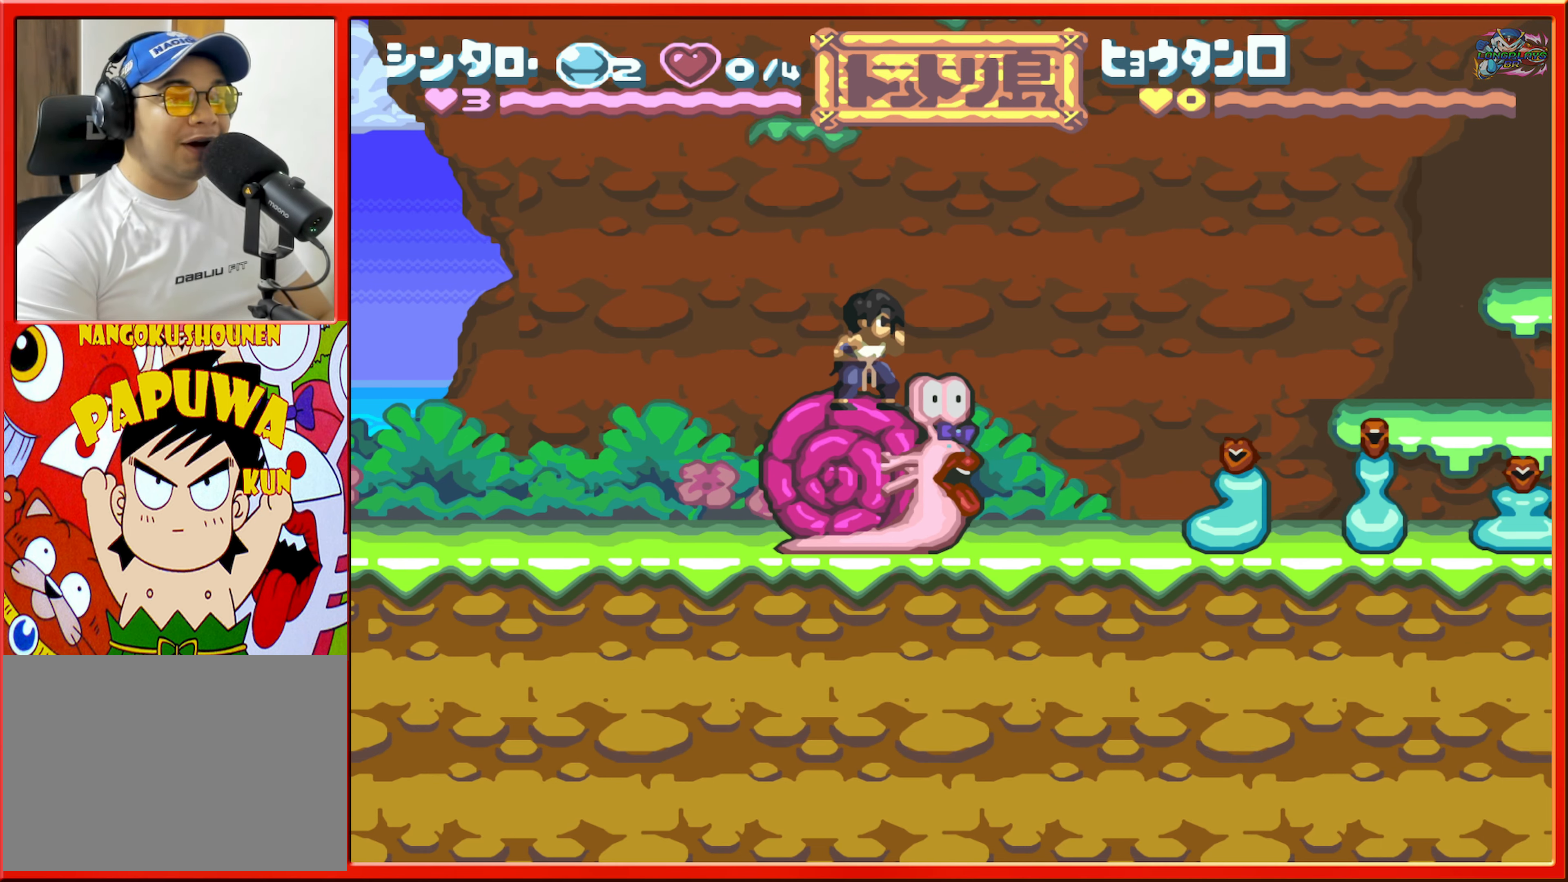
{"buttons": [], "events": []}
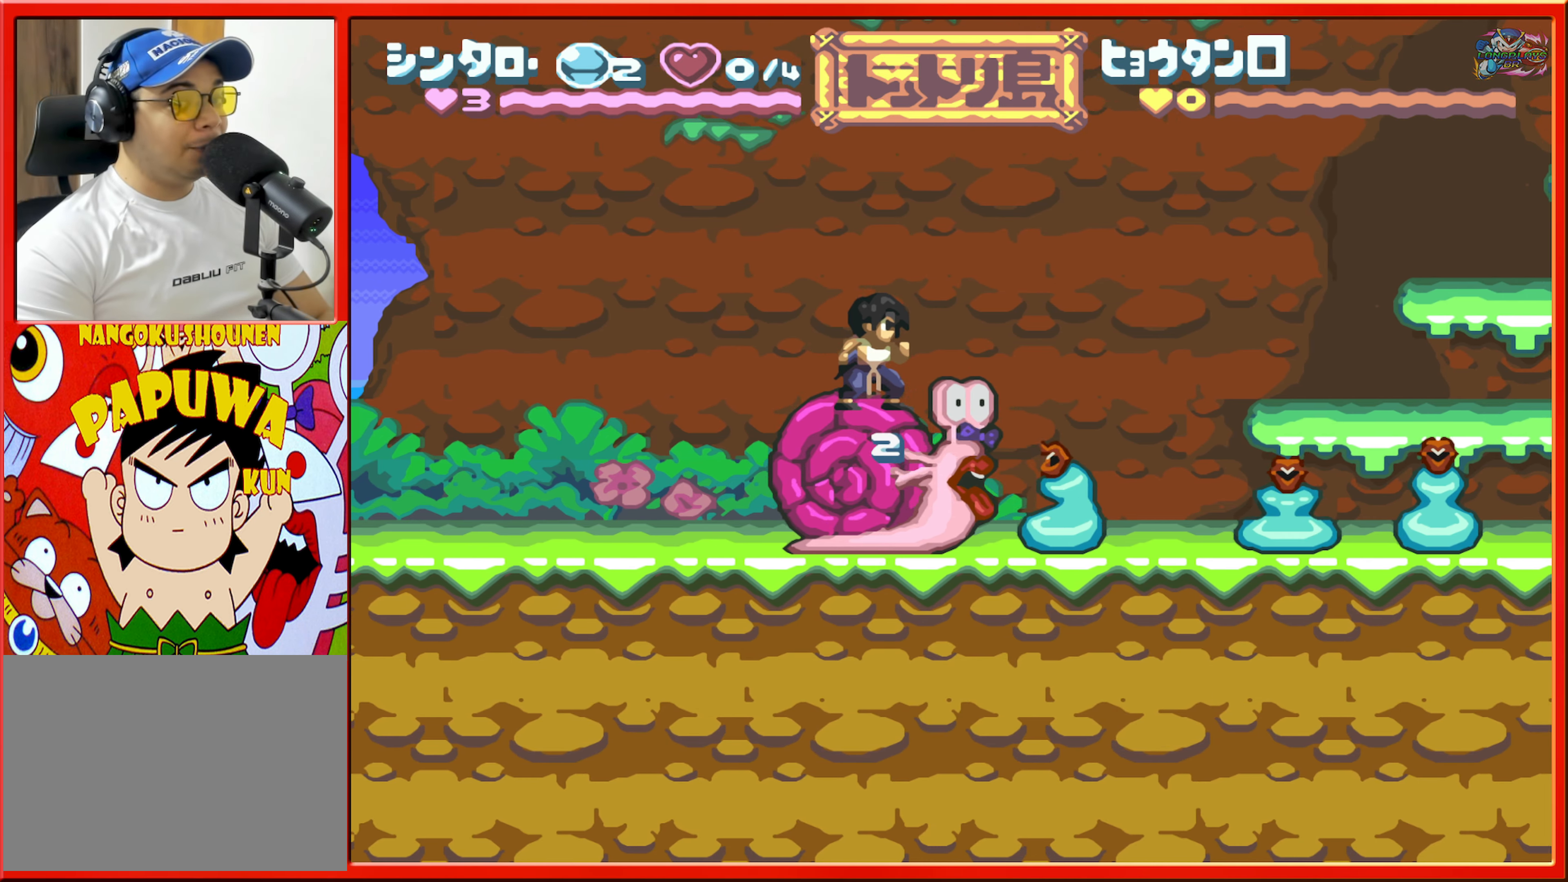
{"buttons": [], "events": []}
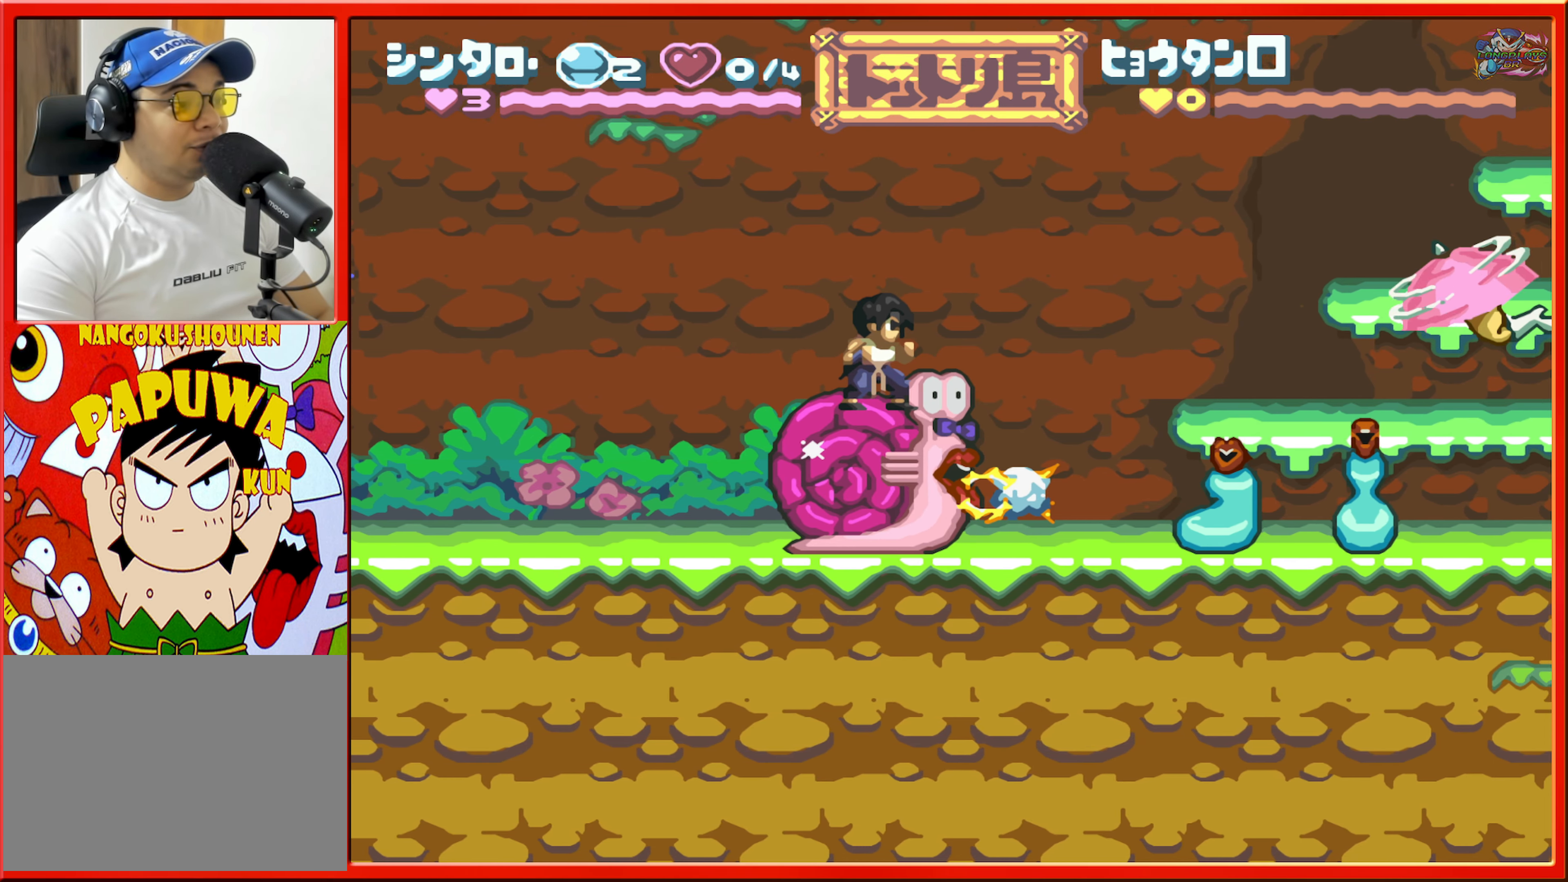
{"buttons": [], "events": []}
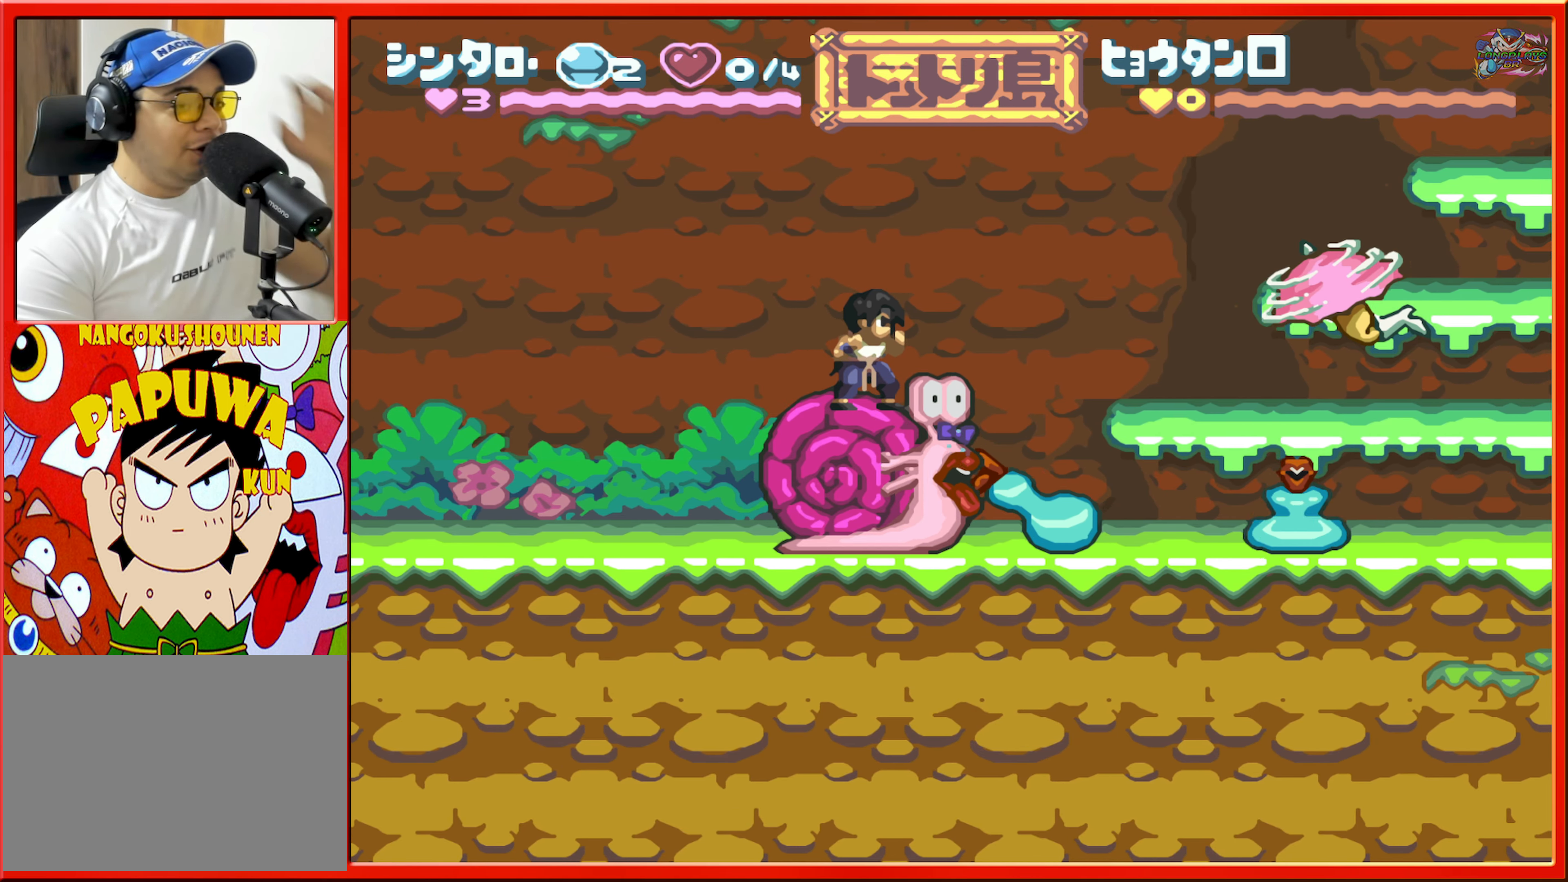
{"buttons": ["Y"], "events": [[283, "Y", "down"], [400, "Y", "up"], [483, "Y", "down"]]}
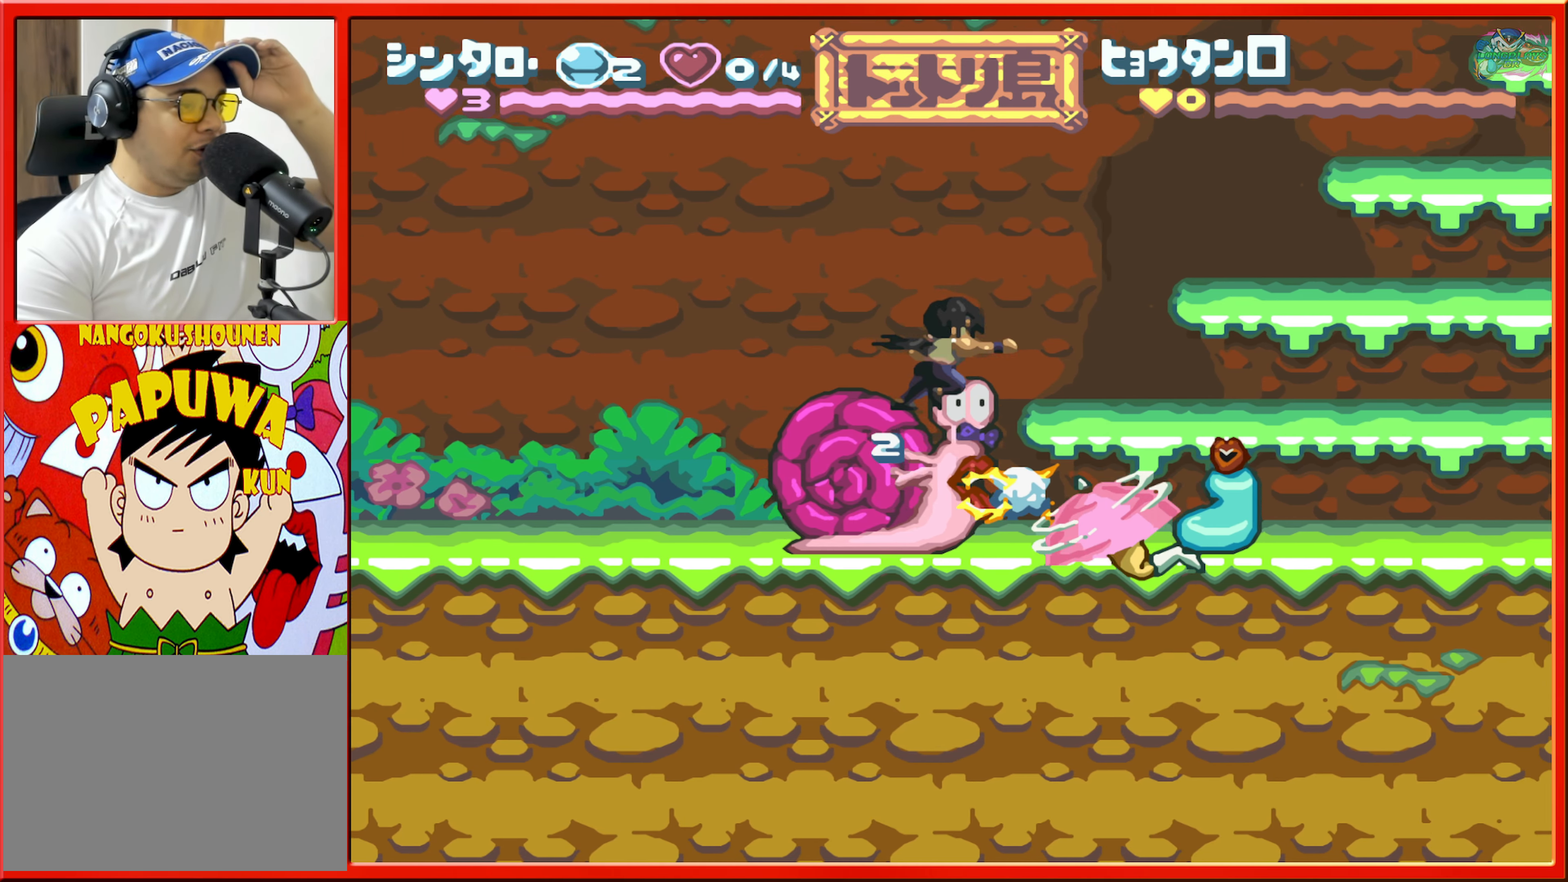
{"buttons": ["Y"], "events": [[83, "Y", "up"], [150, "Y", "down"], [216, "Y", "up"], [300, "Y", "down"], [400, "Y", "up"], [500, "Y", "down"]]}
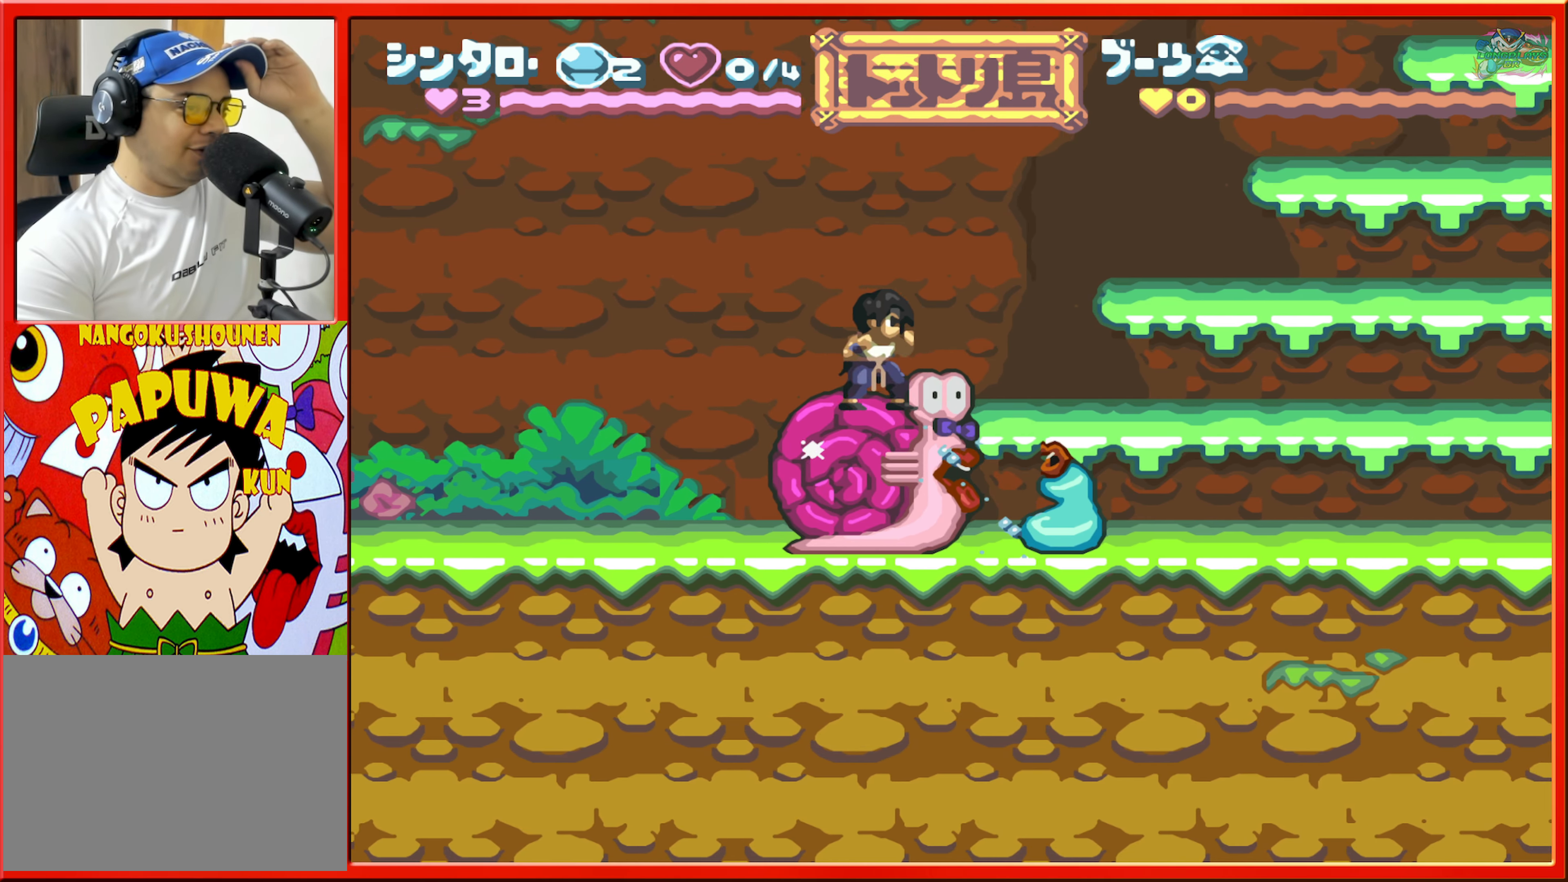
{"buttons": [], "events": [[83, "Y", "up"], [183, "Y", "down"], [266, "Y", "up"], [350, "Y", "down"], [450, "Y", "up"]]}
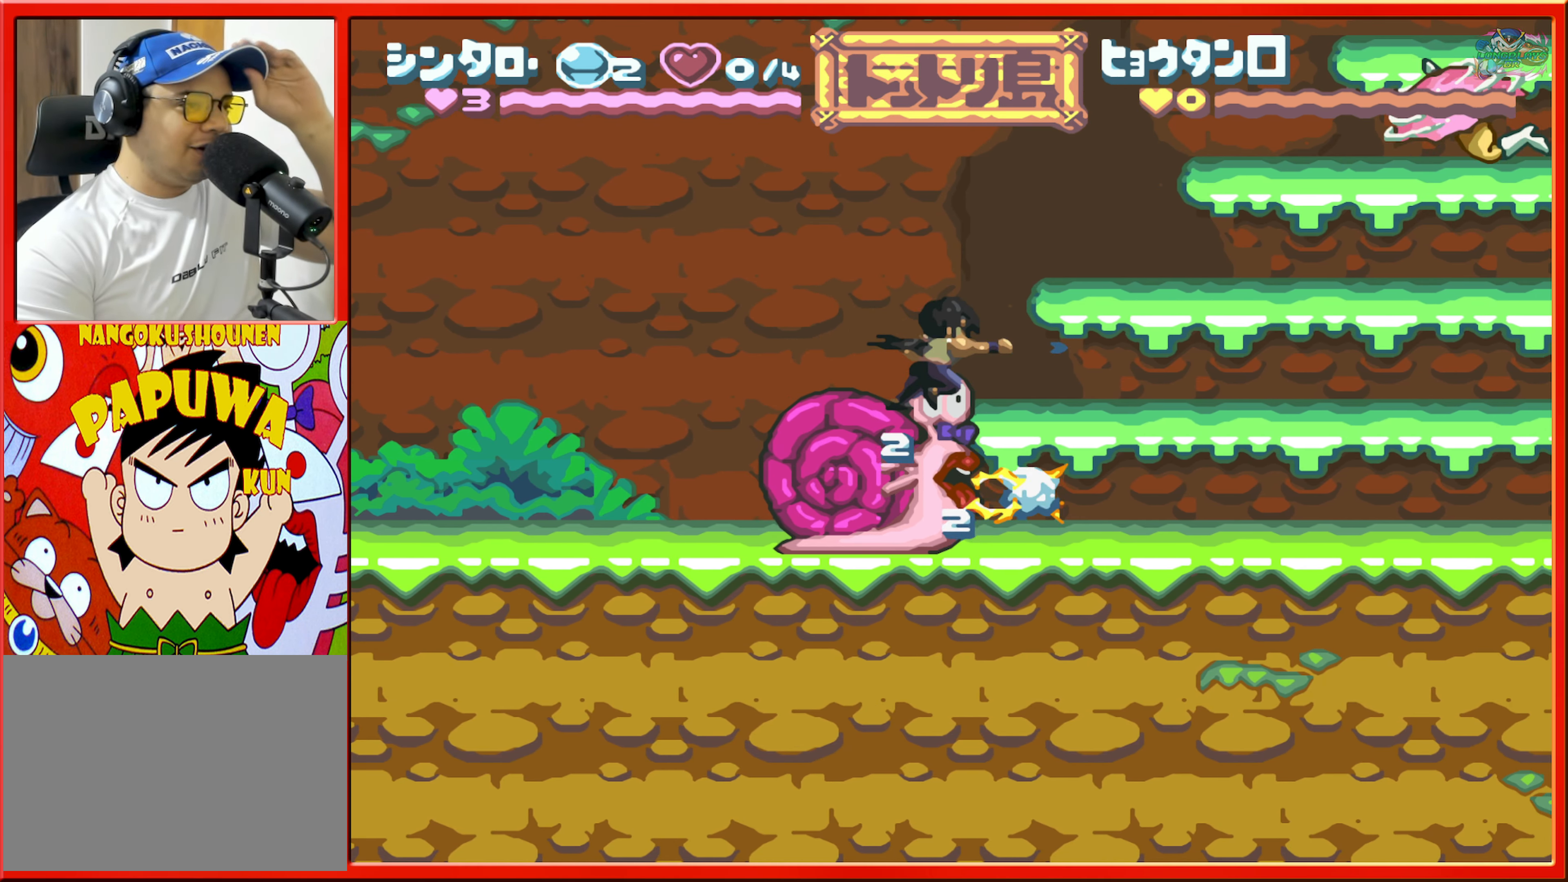
{"buttons": ["Y"], "events": [[16, "Y", "down"], [116, "Y", "up"], [183, "Y", "down"], [283, "Y", "up"], [333, "Y", "down"], [433, "Y", "up"], [500, "Y", "down"]]}
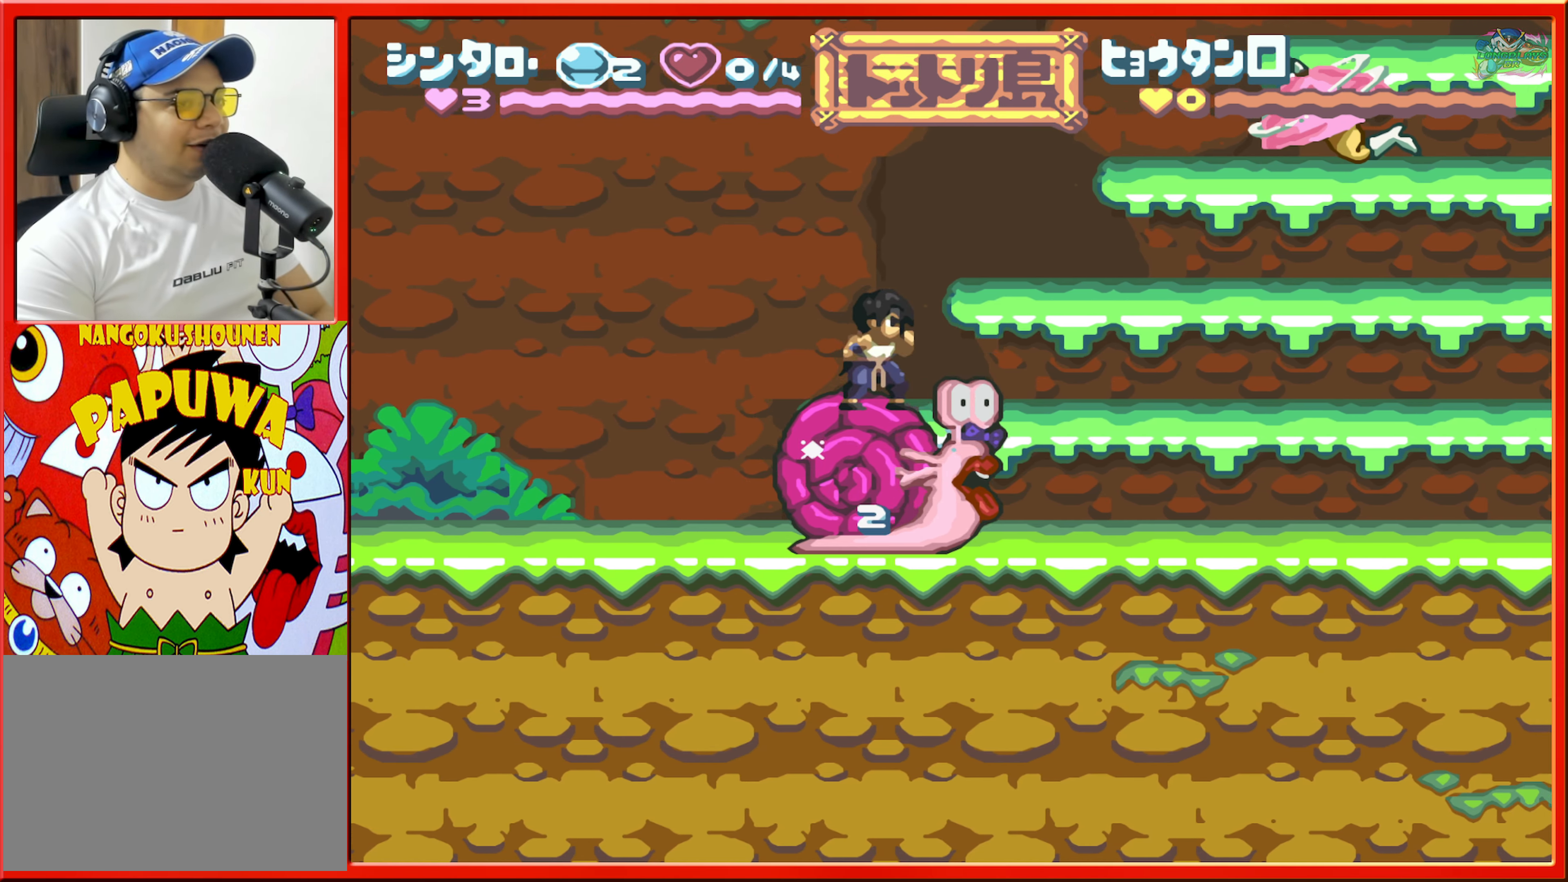
{"buttons": ["Y"], "events": [[116, "Y", "up"], [183, "Y", "down"], [267, "Y", "up"], [333, "Y", "down"], [433, "Y", "up"], [483, "Y", "down"]]}
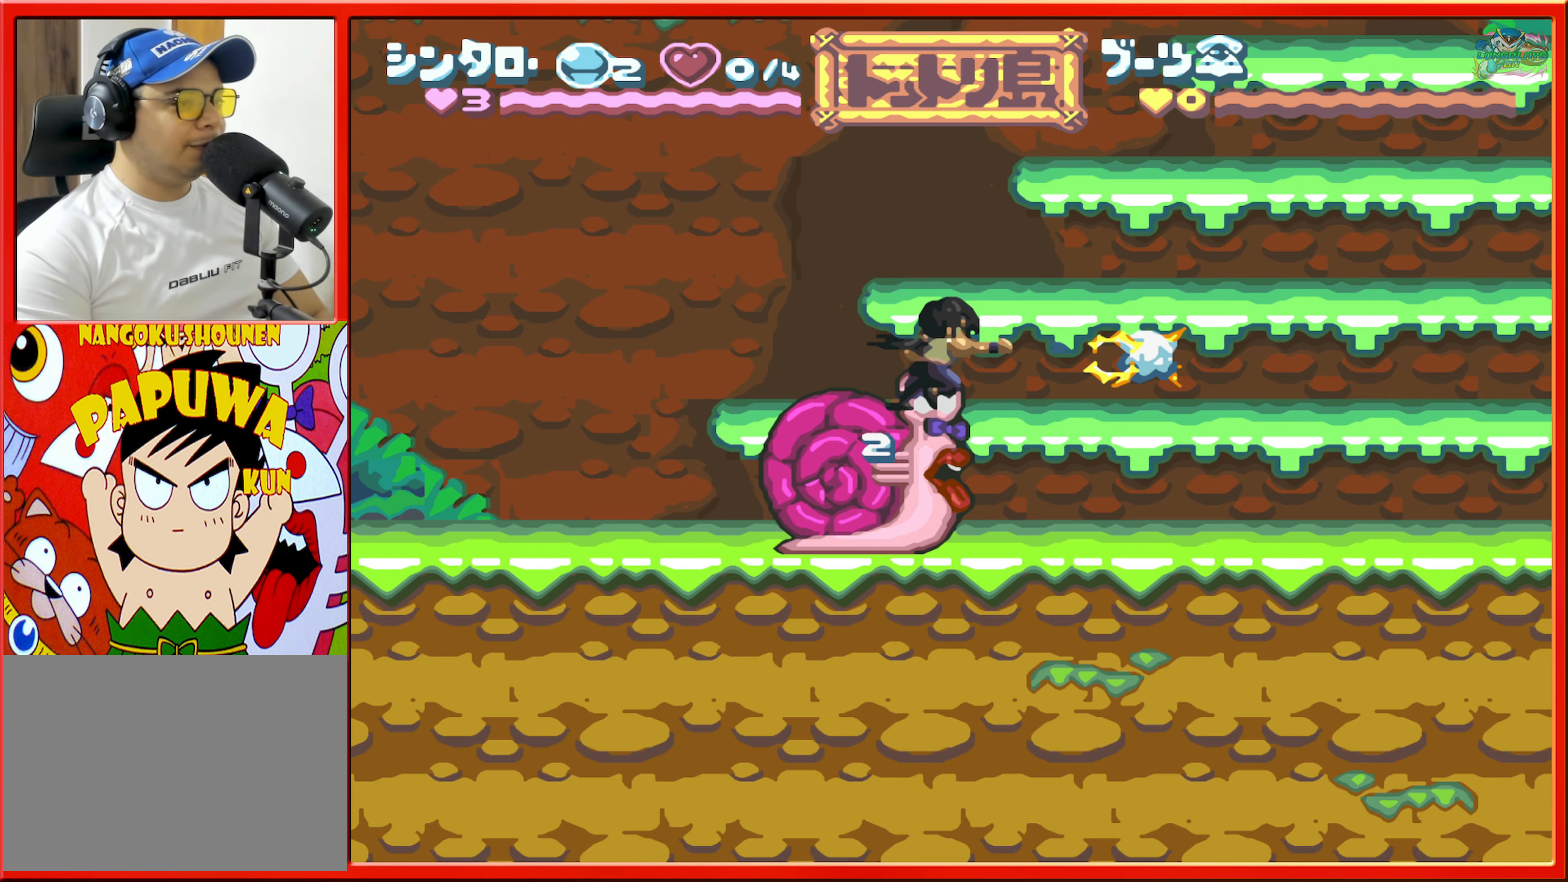
{"buttons": [], "events": [[83, "Y", "up"], [133, "Y", "down"], [250, "Y", "up"]]}
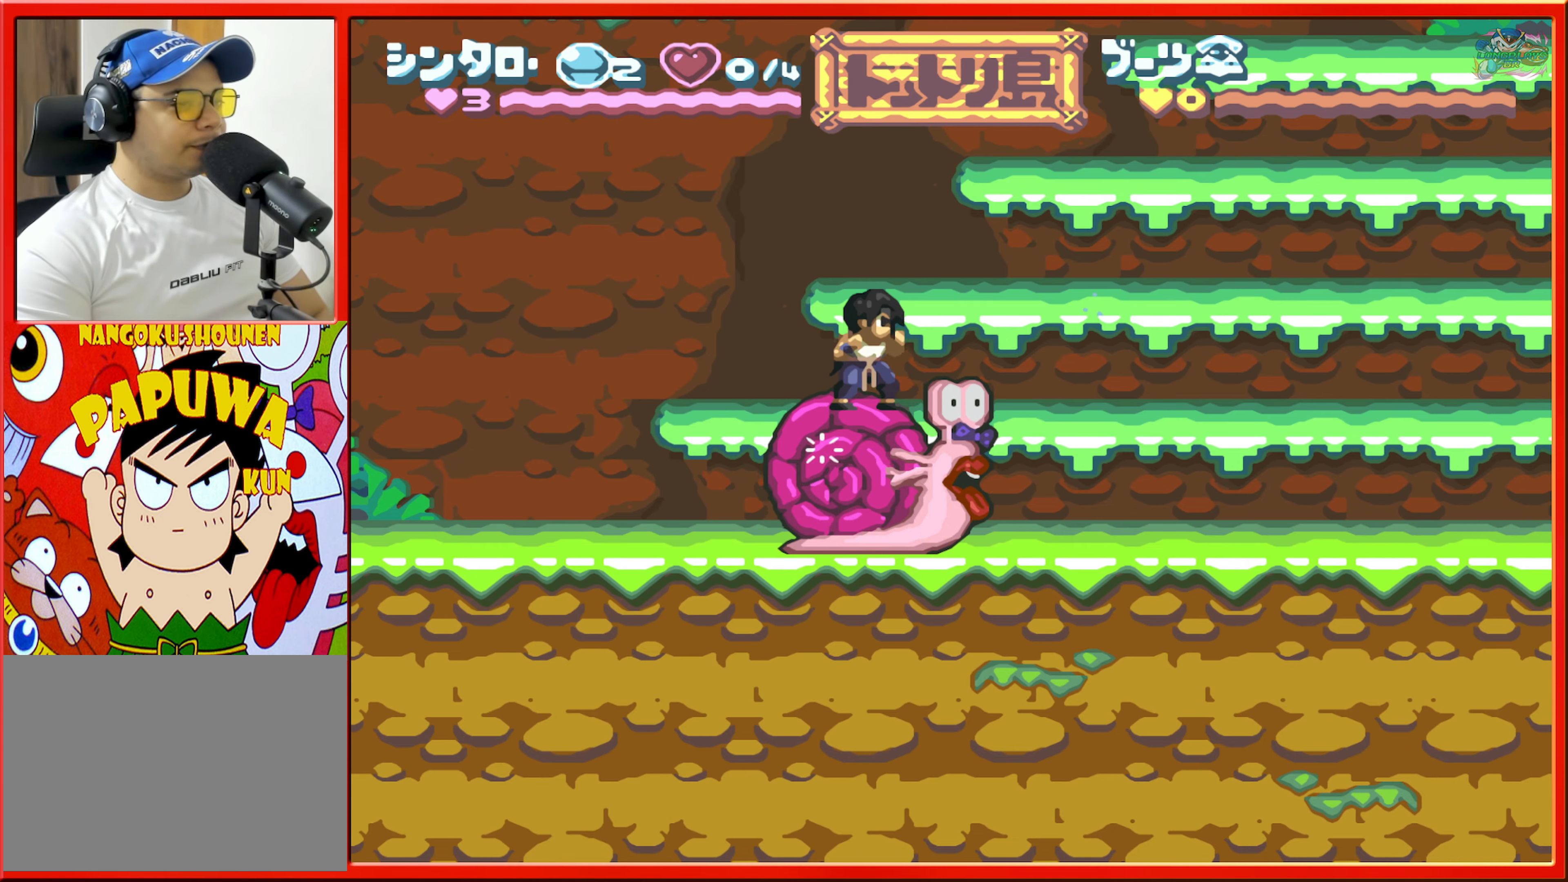
{"buttons": [], "events": [[17, "Y", "down"], [117, "Y", "up"], [200, "Y", "down"], [317, "Y", "up"], [350, "Y", "down"], [483, "Y", "up"]]}
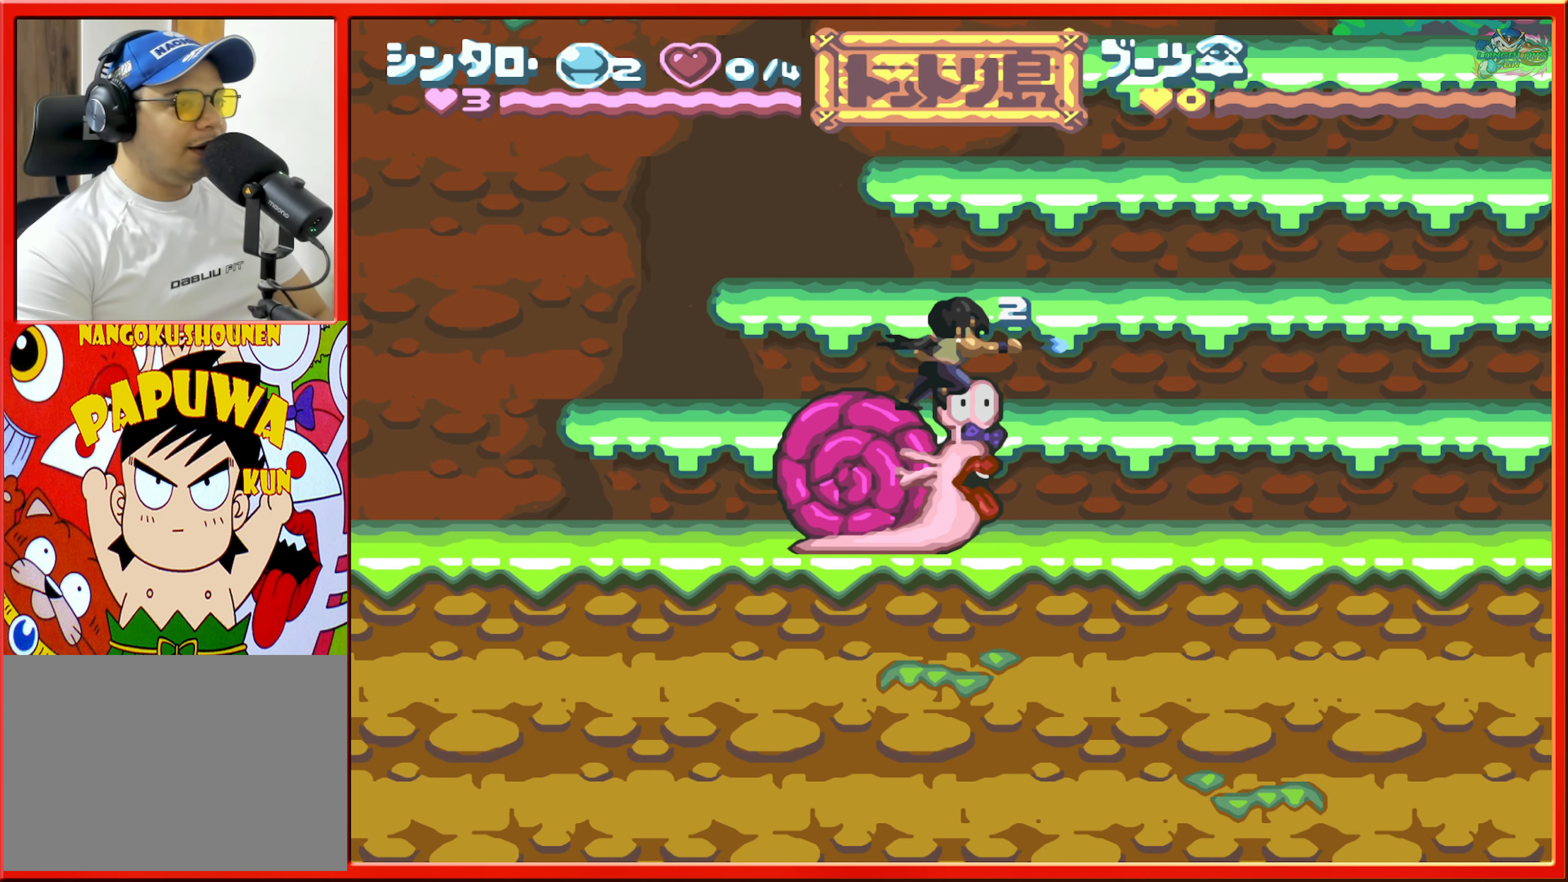
{"buttons": ["Y"], "events": [[33, "Y", "down"], [133, "Y", "up"], [200, "Y", "down"], [300, "Y", "up"], [350, "Y", "down"], [450, "Y", "up"], [500, "Y", "down"]]}
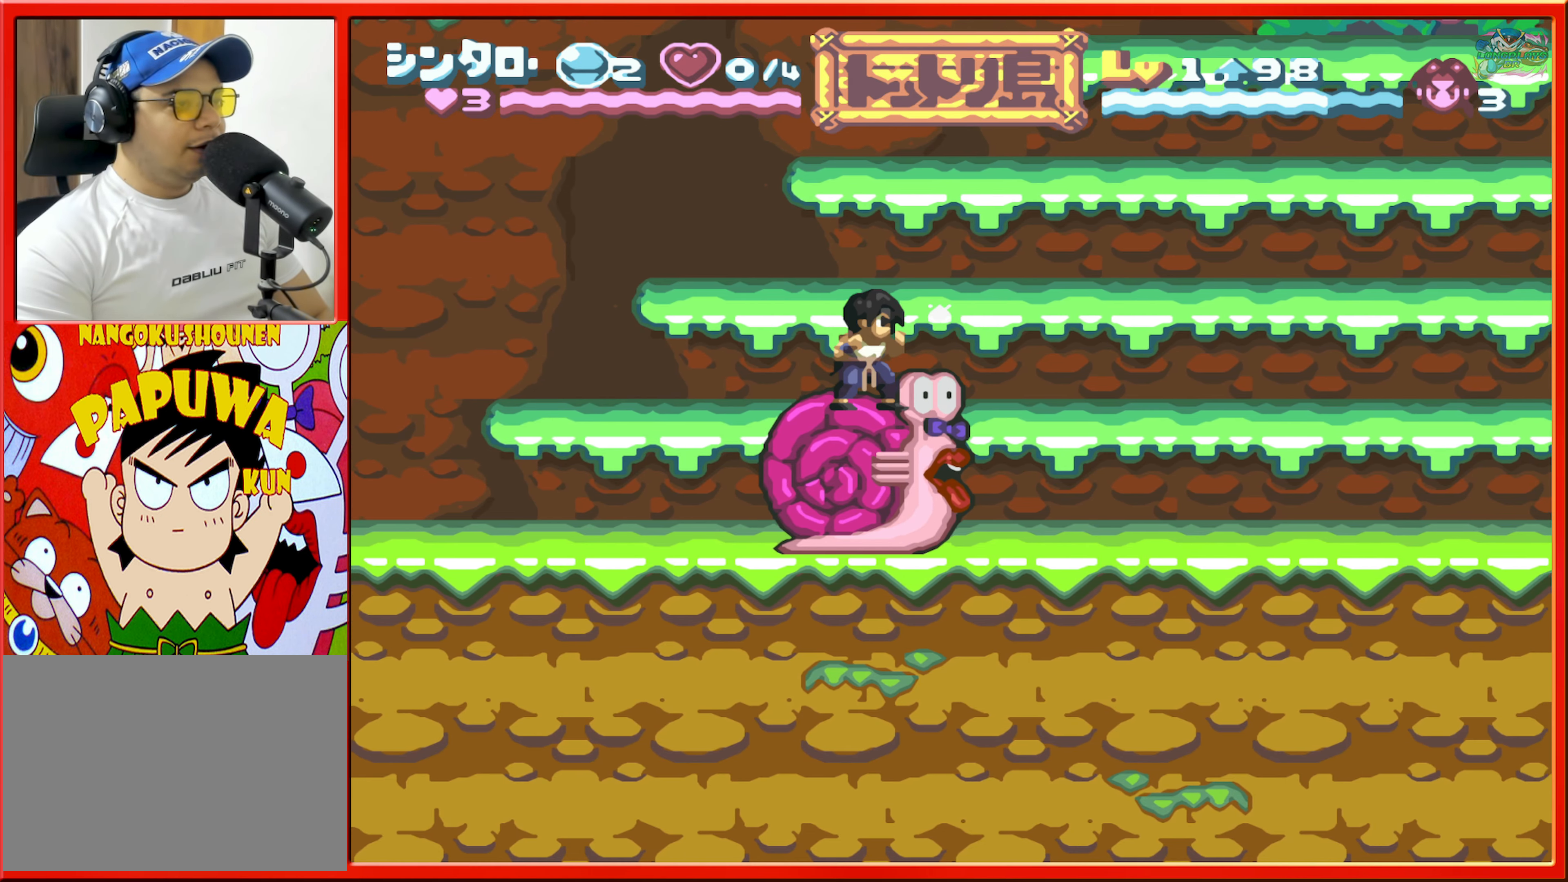
{"buttons": [], "events": [[100, "Y", "up"], [167, "Y", "down"], [250, "Y", "up"], [317, "Y", "down"], [417, "Y", "up"]]}
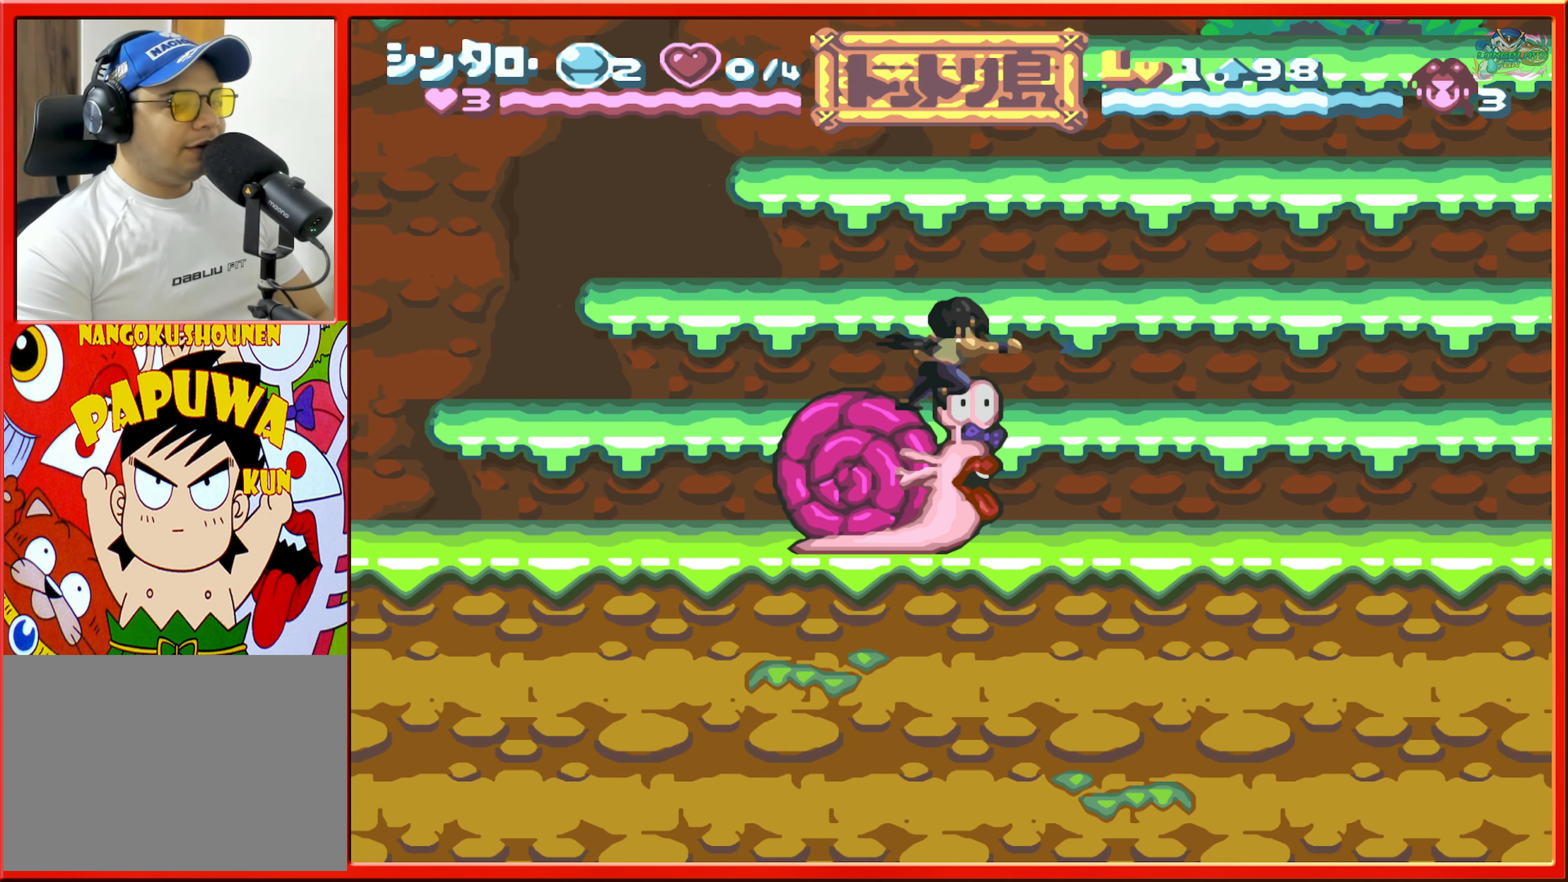
{"buttons": [], "events": []}
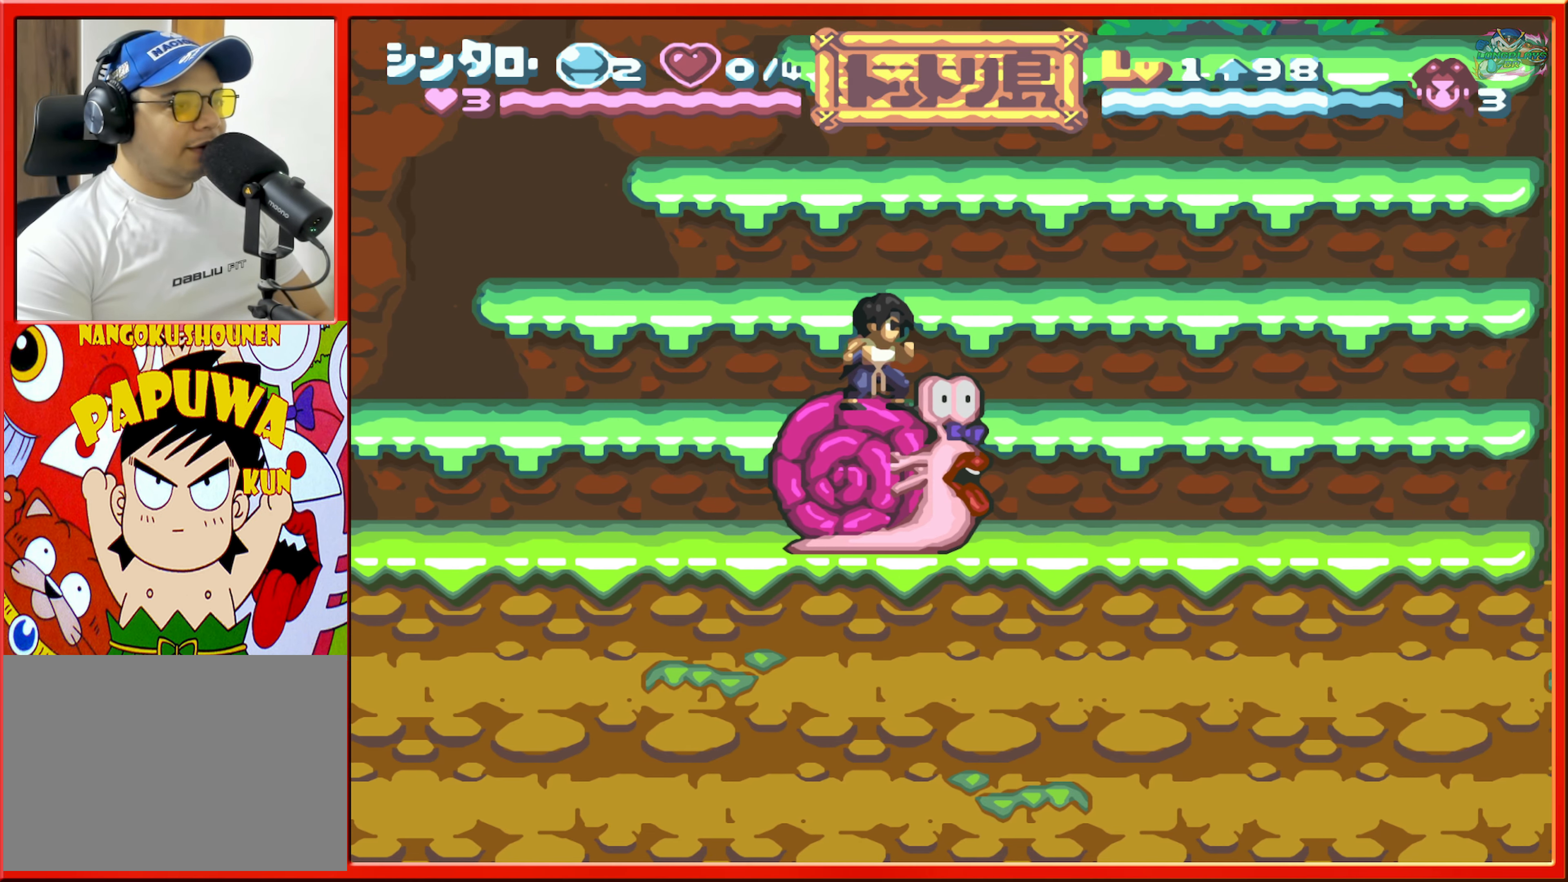
{"buttons": ["DPAD_RIGHT"], "events": [[500, "DPAD_RIGHT", "down"]]}
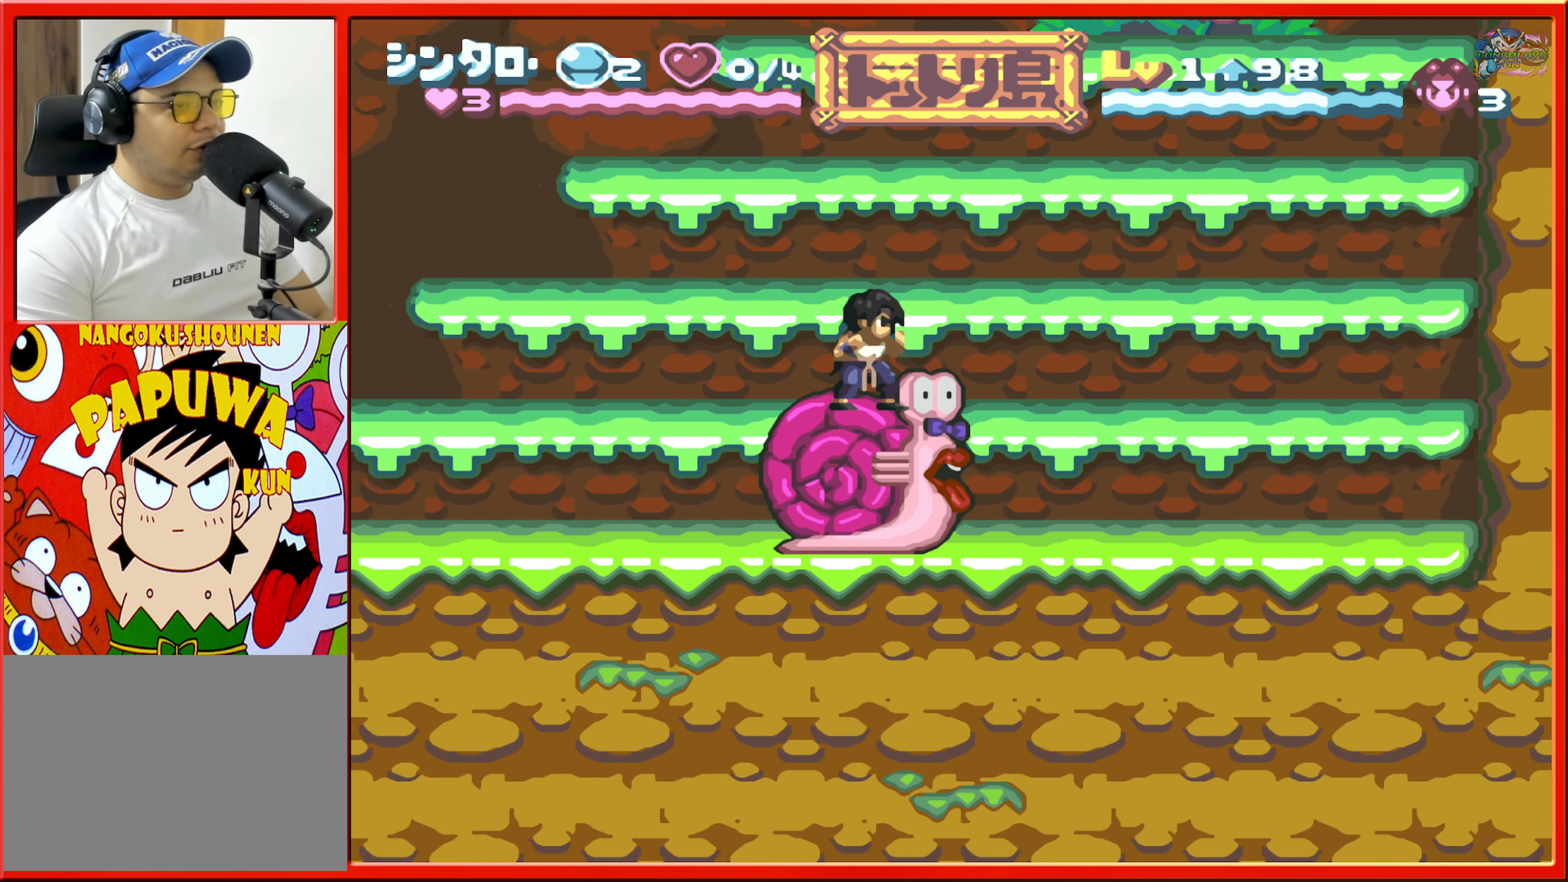
{"buttons": [], "events": [[33, "B", "down"], [333, "B", "up"], [500, "DPAD_RIGHT", "up"]]}
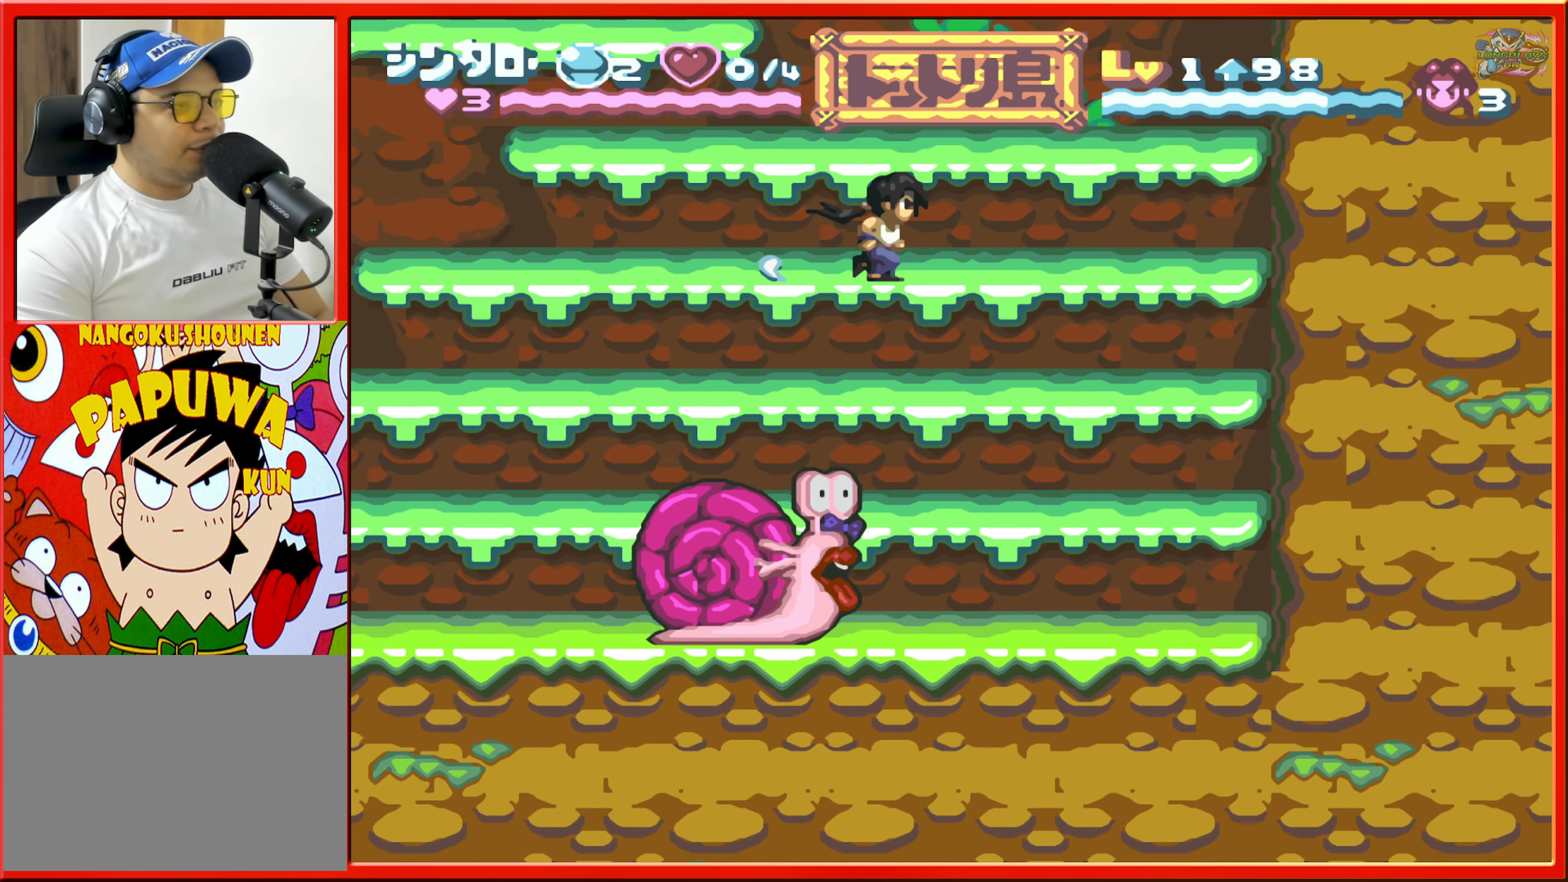
{"buttons": ["DPAD_LEFT"], "events": [[50, "B", "down"], [233, "B", "up"], [283, "DPAD_LEFT", "down"]]}
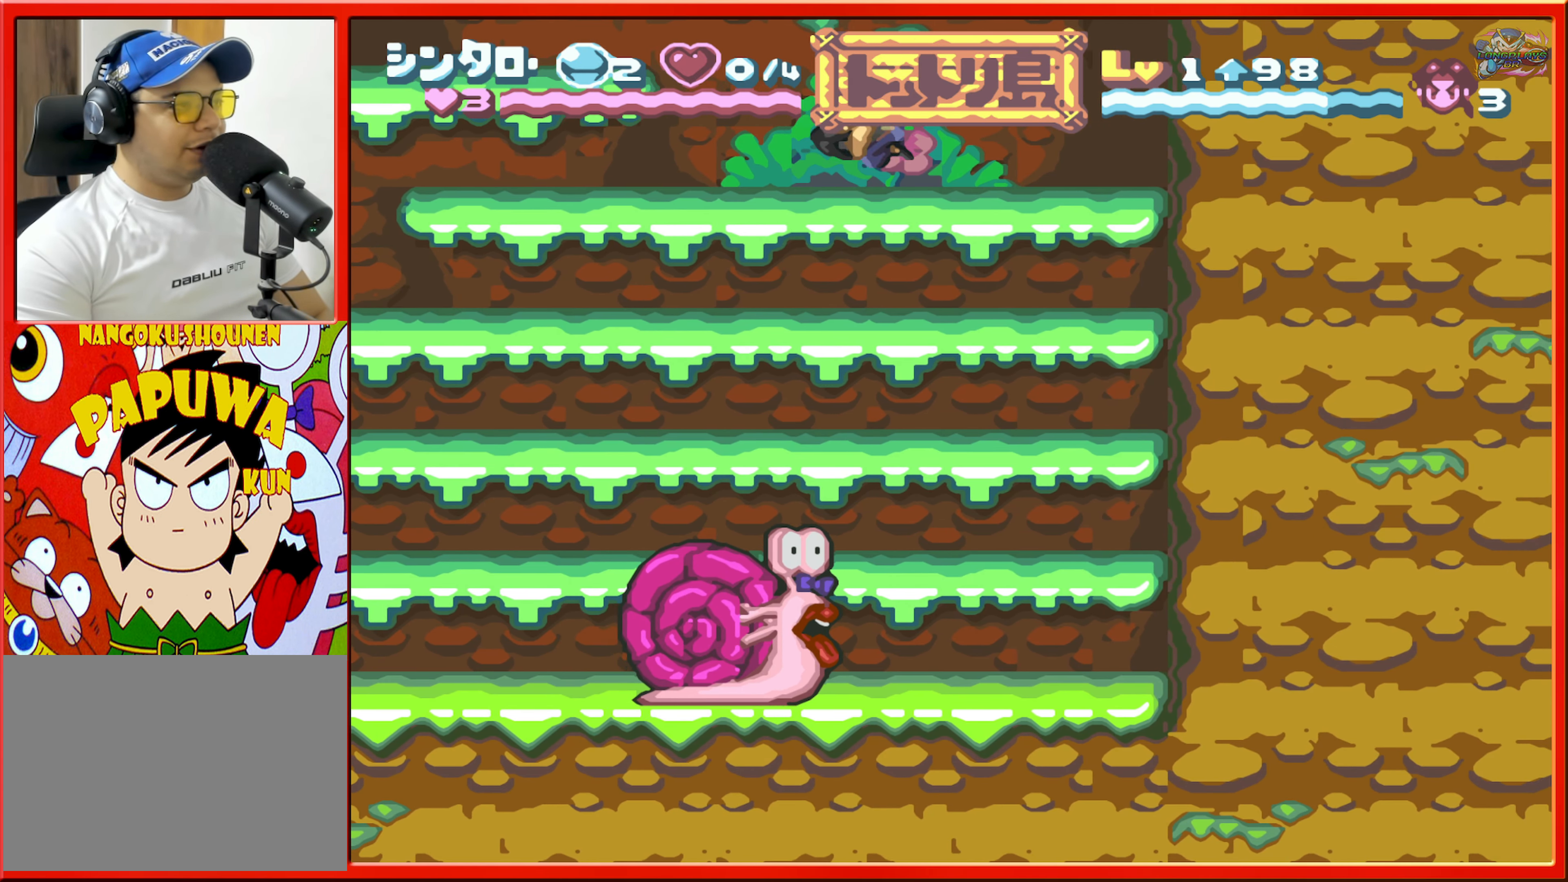
{"buttons": ["DPAD_LEFT"], "events": [[200, "B", "down"], [367, "B", "up"]]}
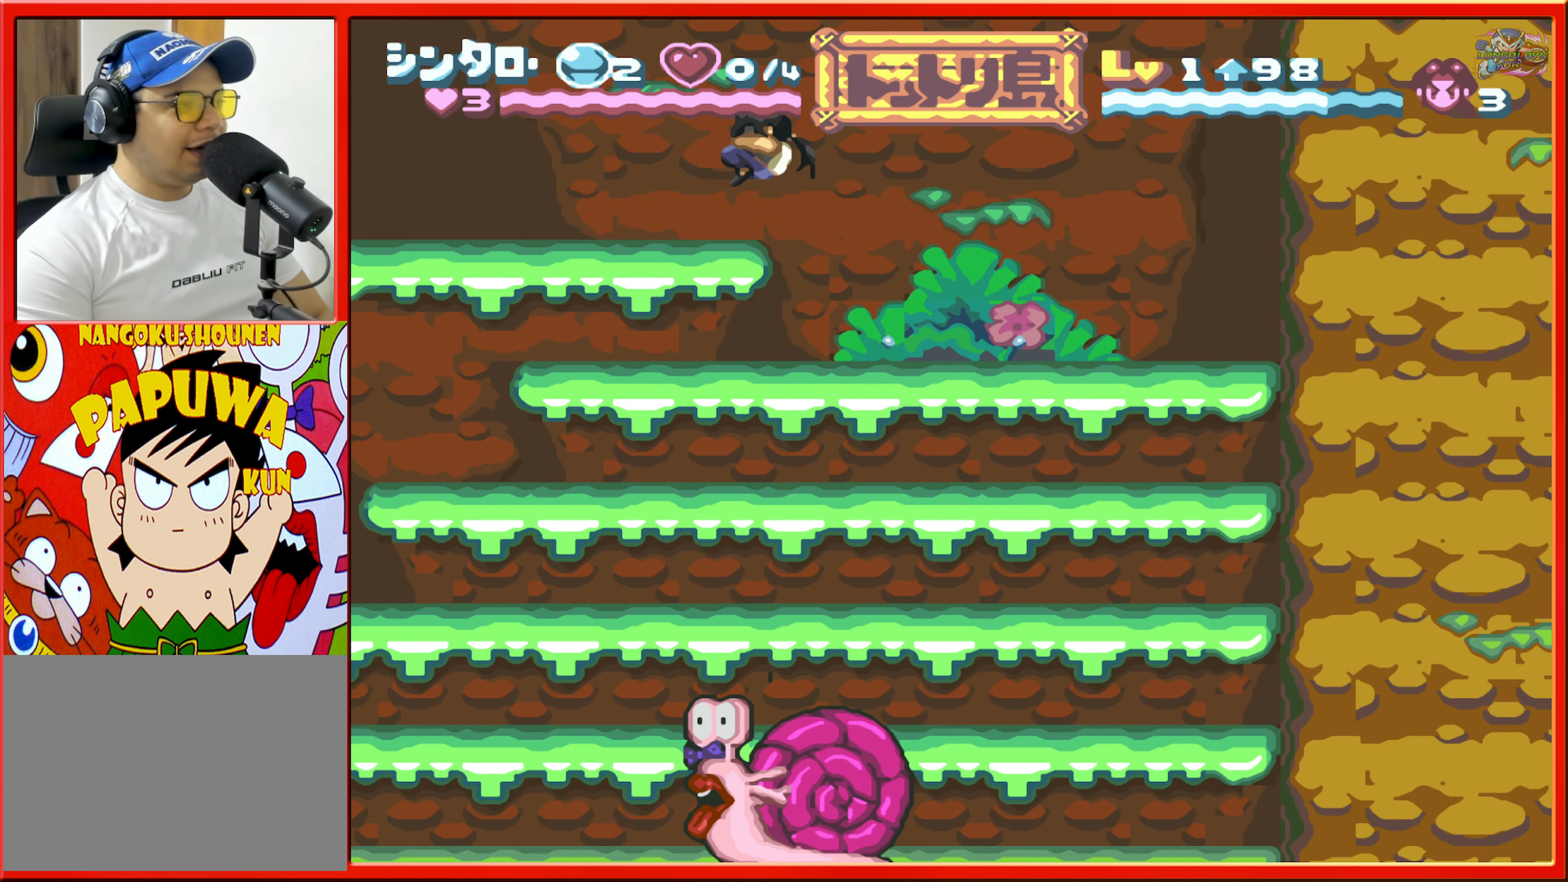
{"buttons": [], "events": [[183, "DPAD_LEFT", "up"]]}
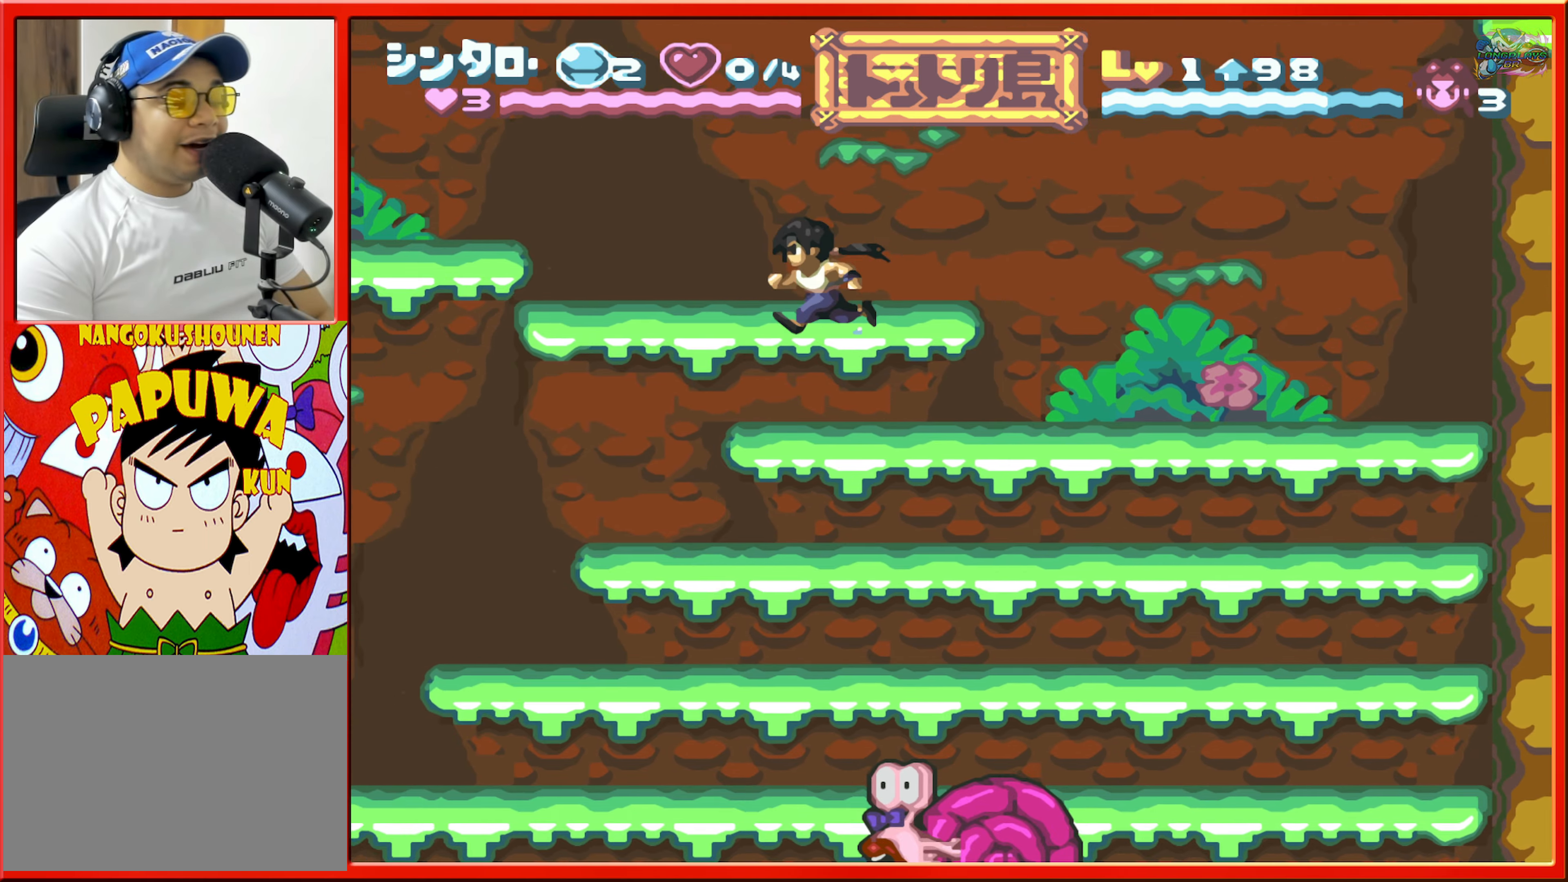
{"buttons": [], "events": []}
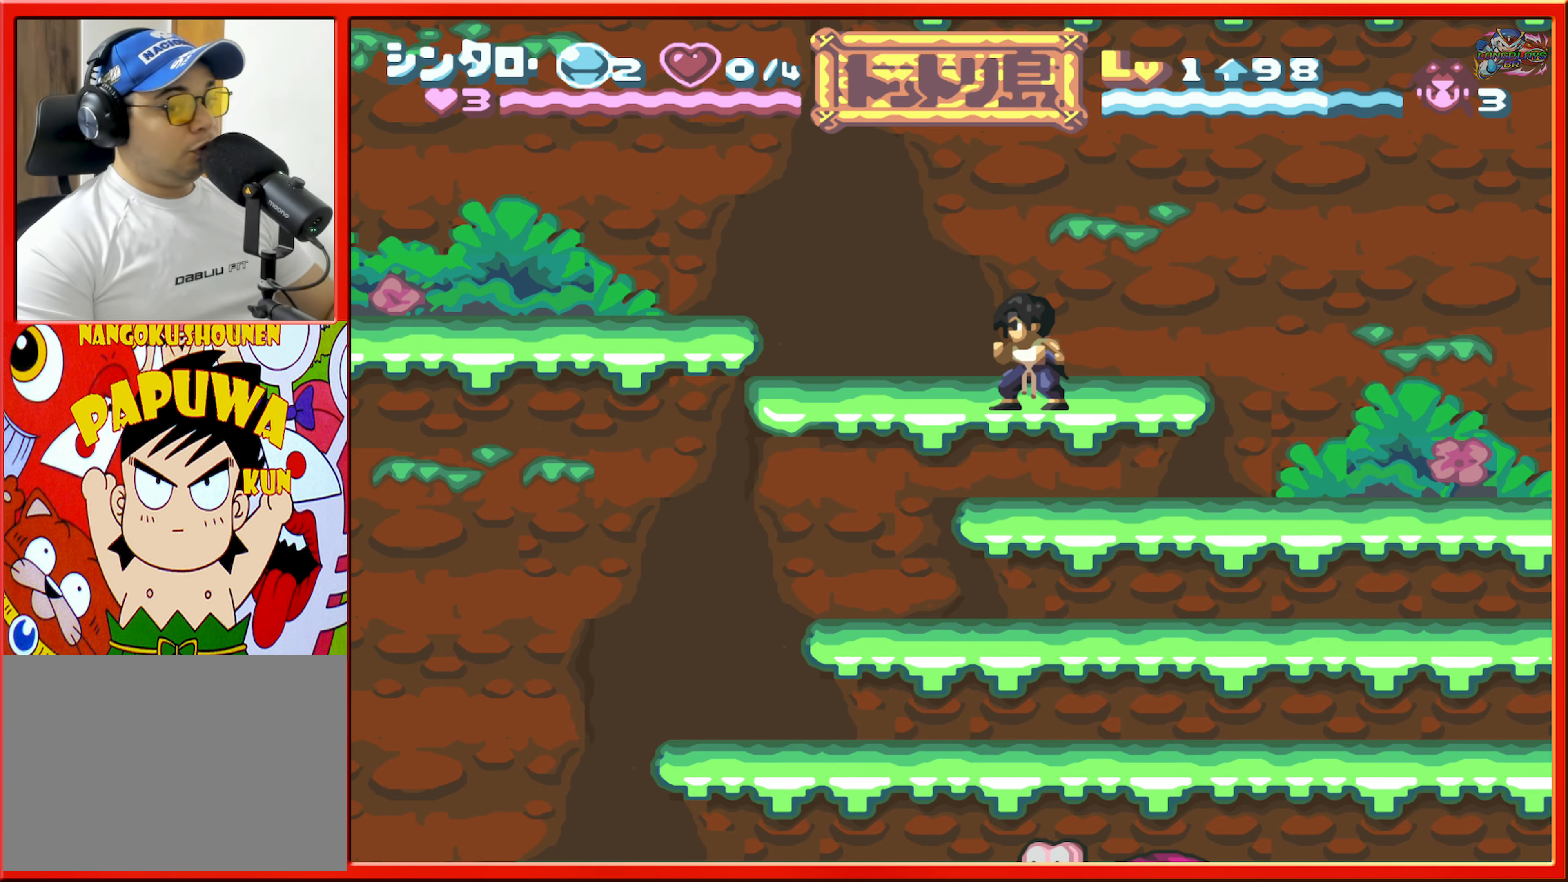
{"buttons": [], "events": []}
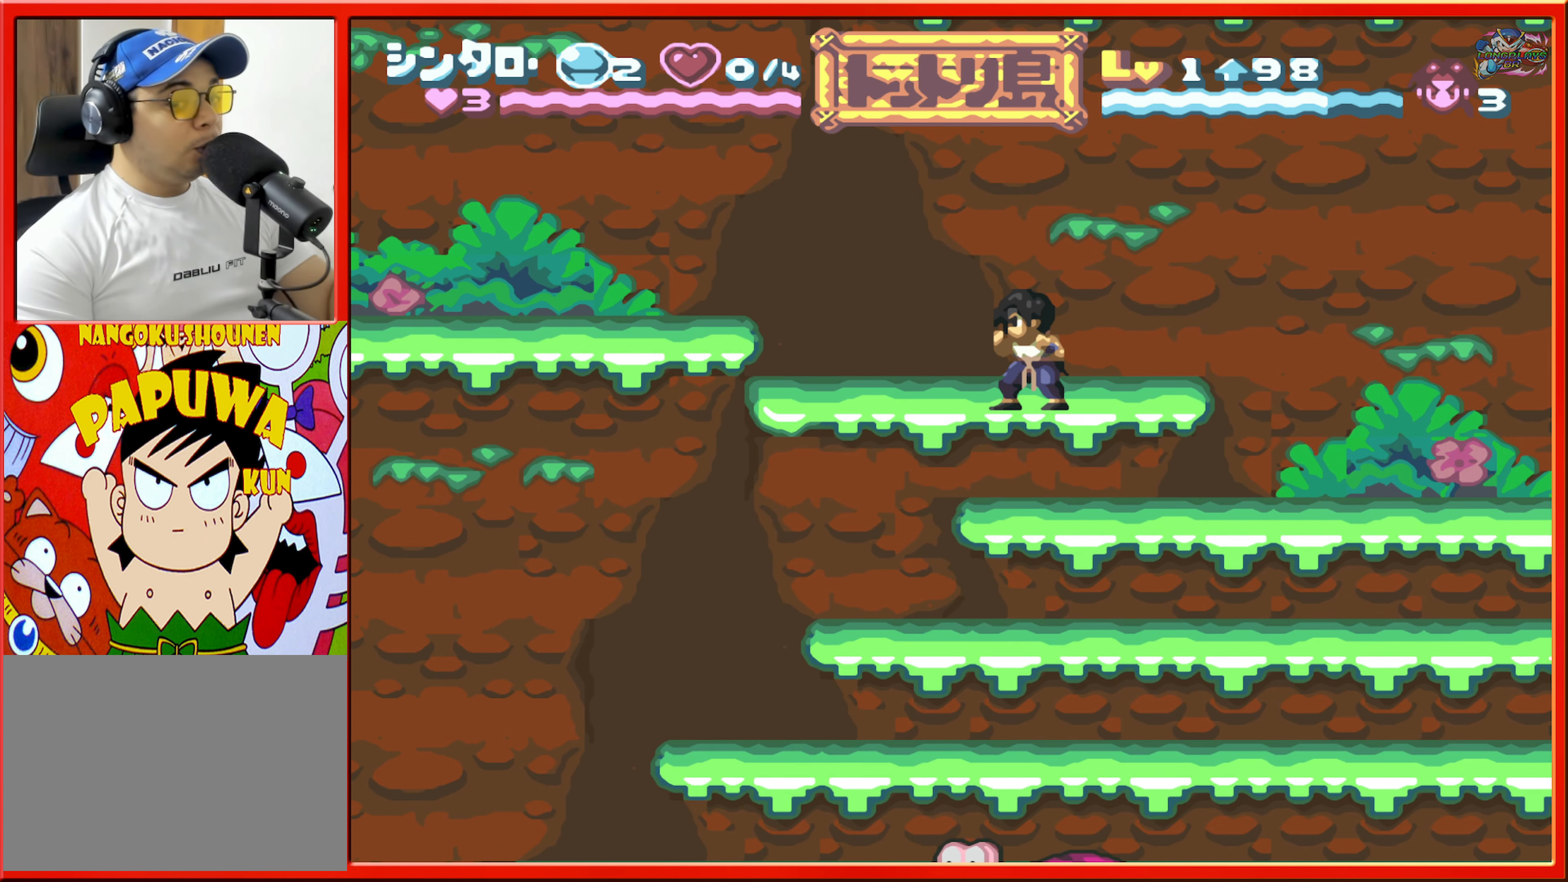
{"buttons": [], "events": []}
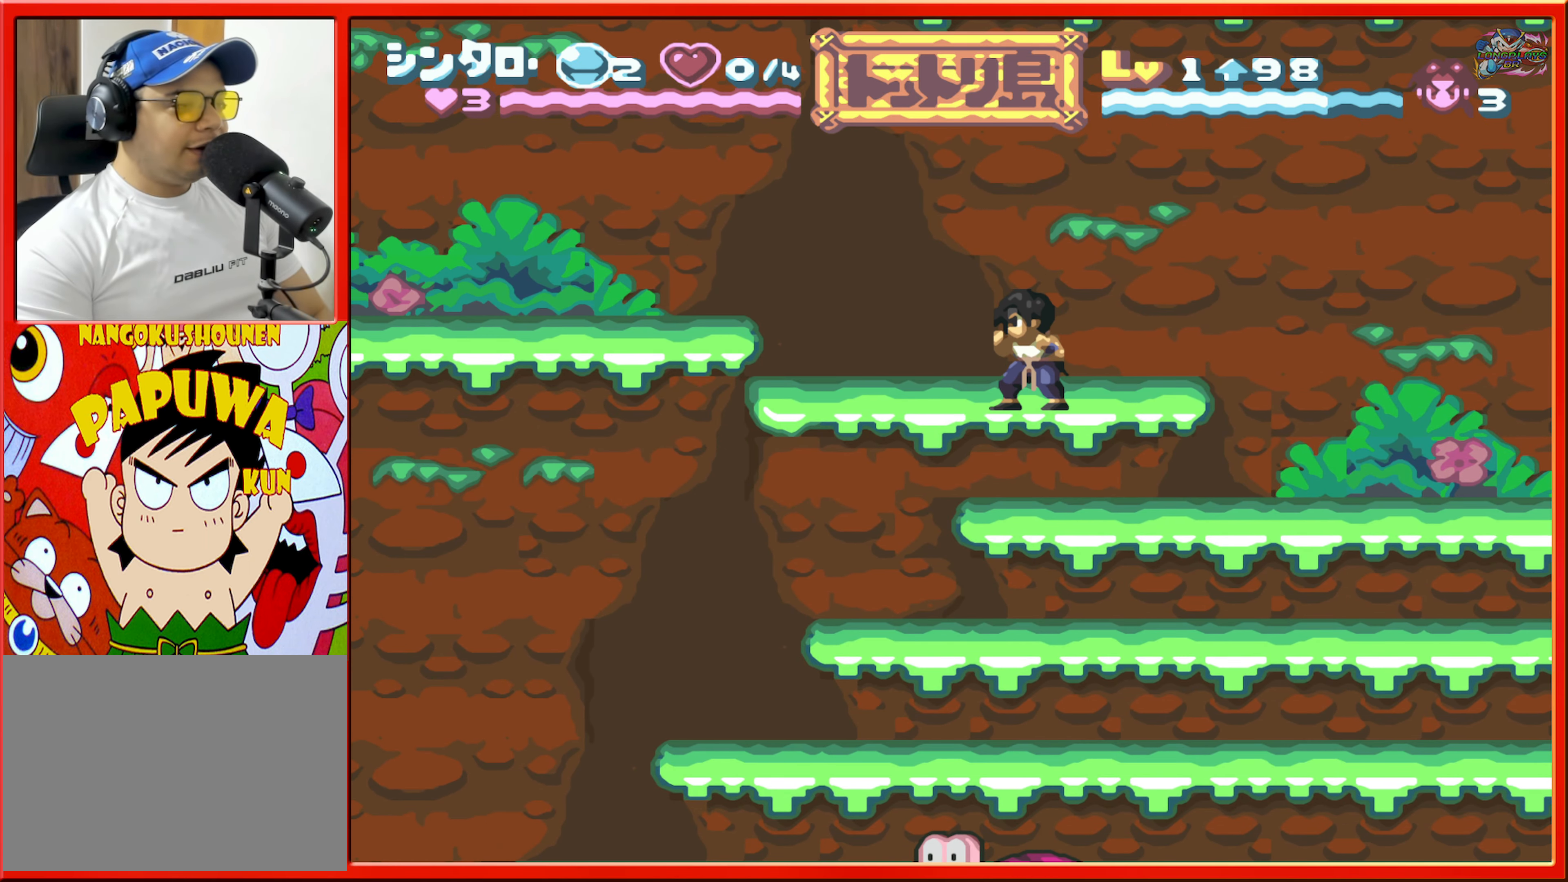
{"buttons": ["DPAD_LEFT"], "events": [[350, "DPAD_LEFT", "down"]]}
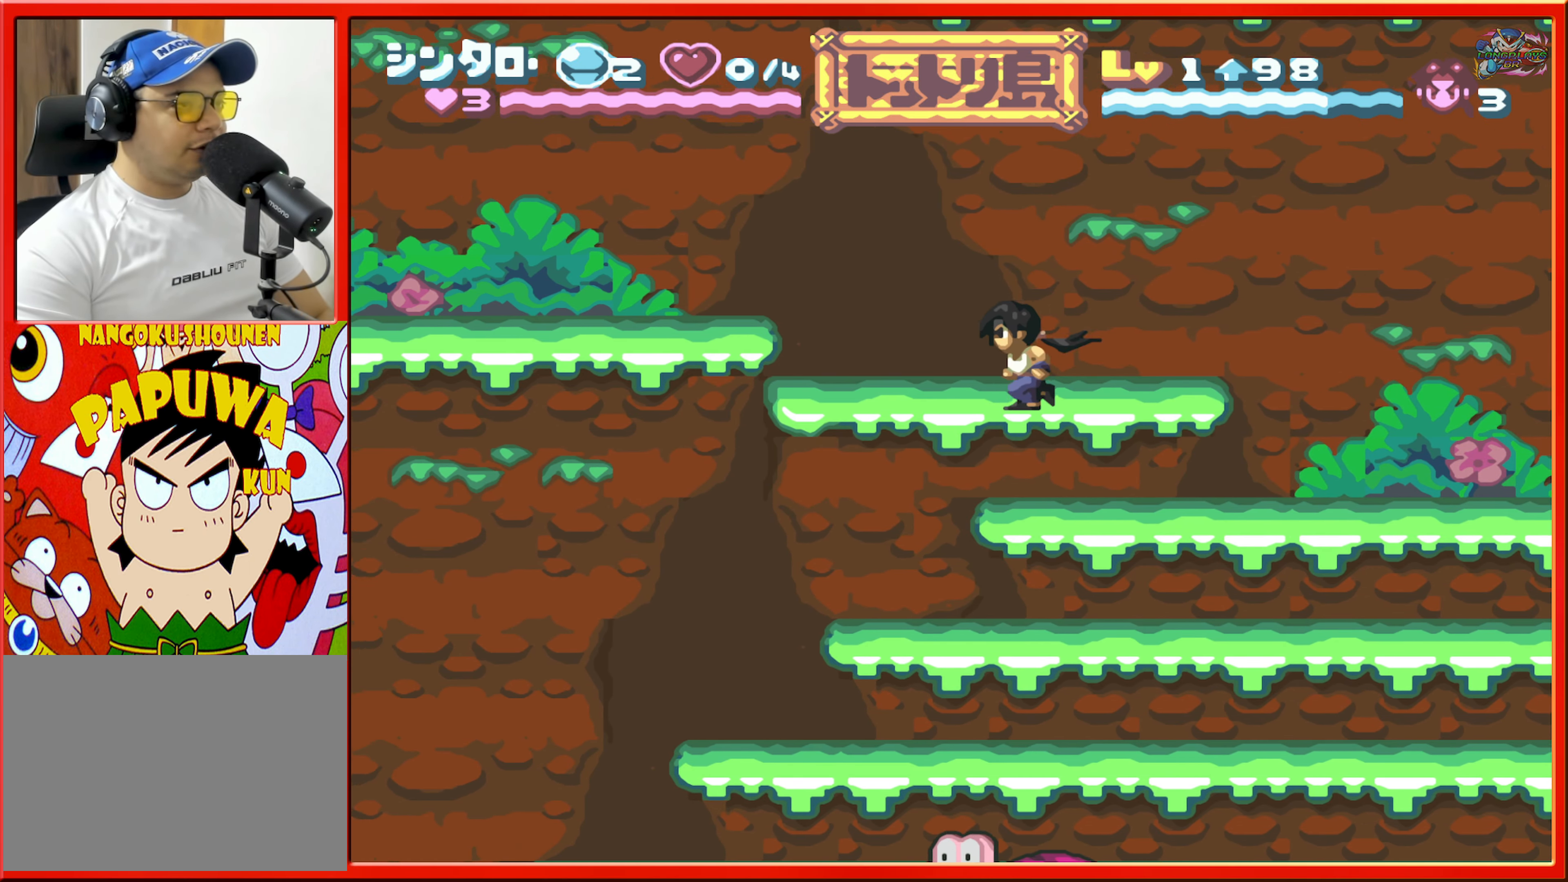
{"buttons": ["DPAD_LEFT"], "events": [[150, "B", "down"], [334, "B", "up"]]}
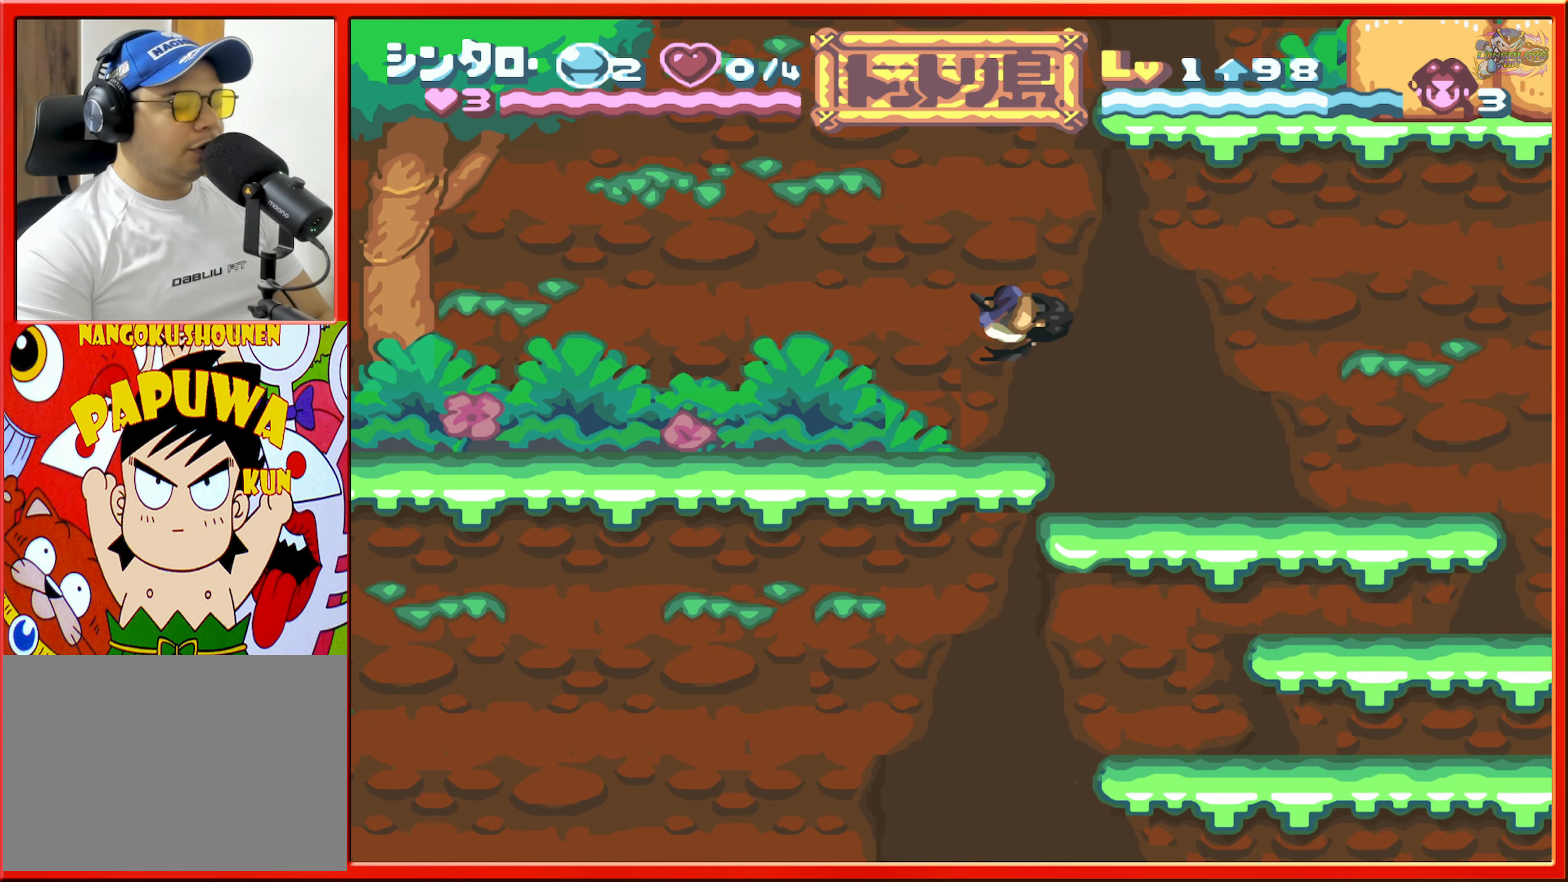
{"buttons": [], "events": [[34, "DPAD_LEFT", "up"]]}
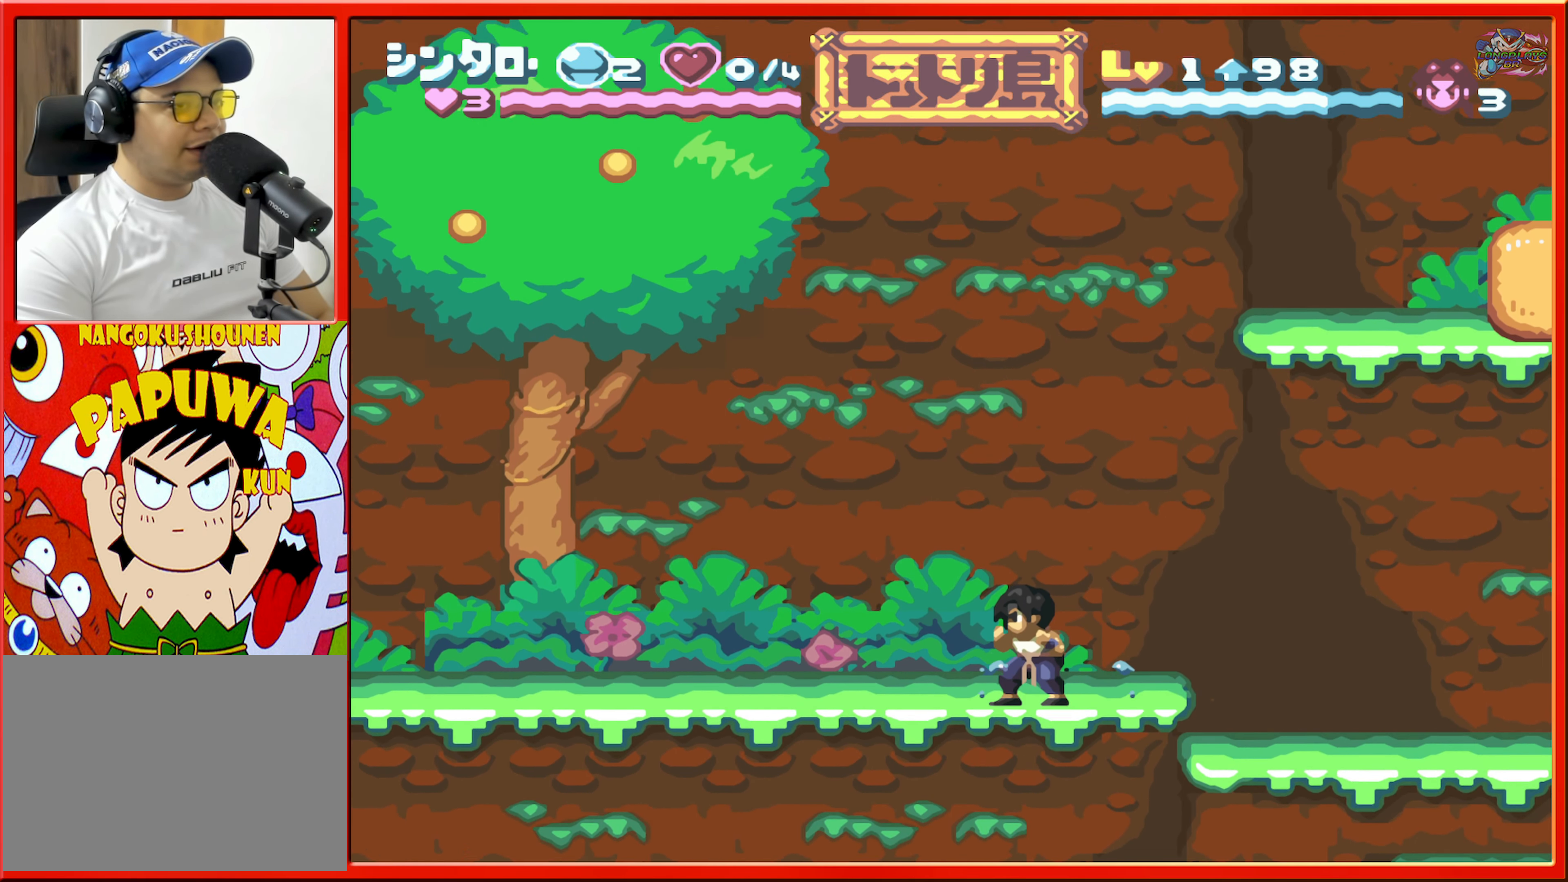
{"buttons": [], "events": []}
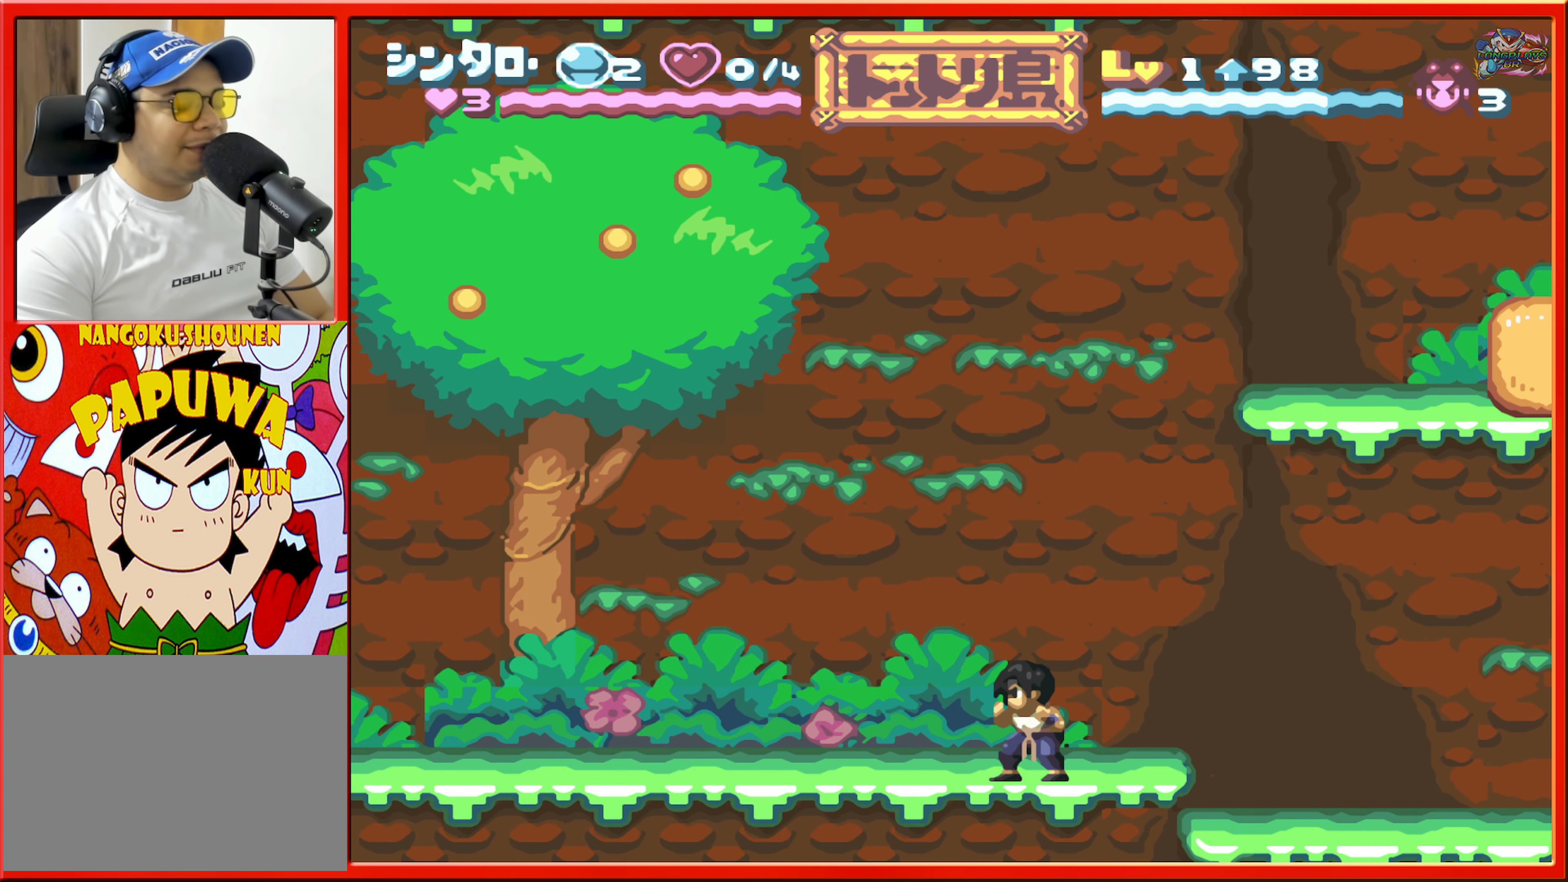
{"buttons": ["DPAD_LEFT"], "events": [[267, "DPAD_LEFT", "down"]]}
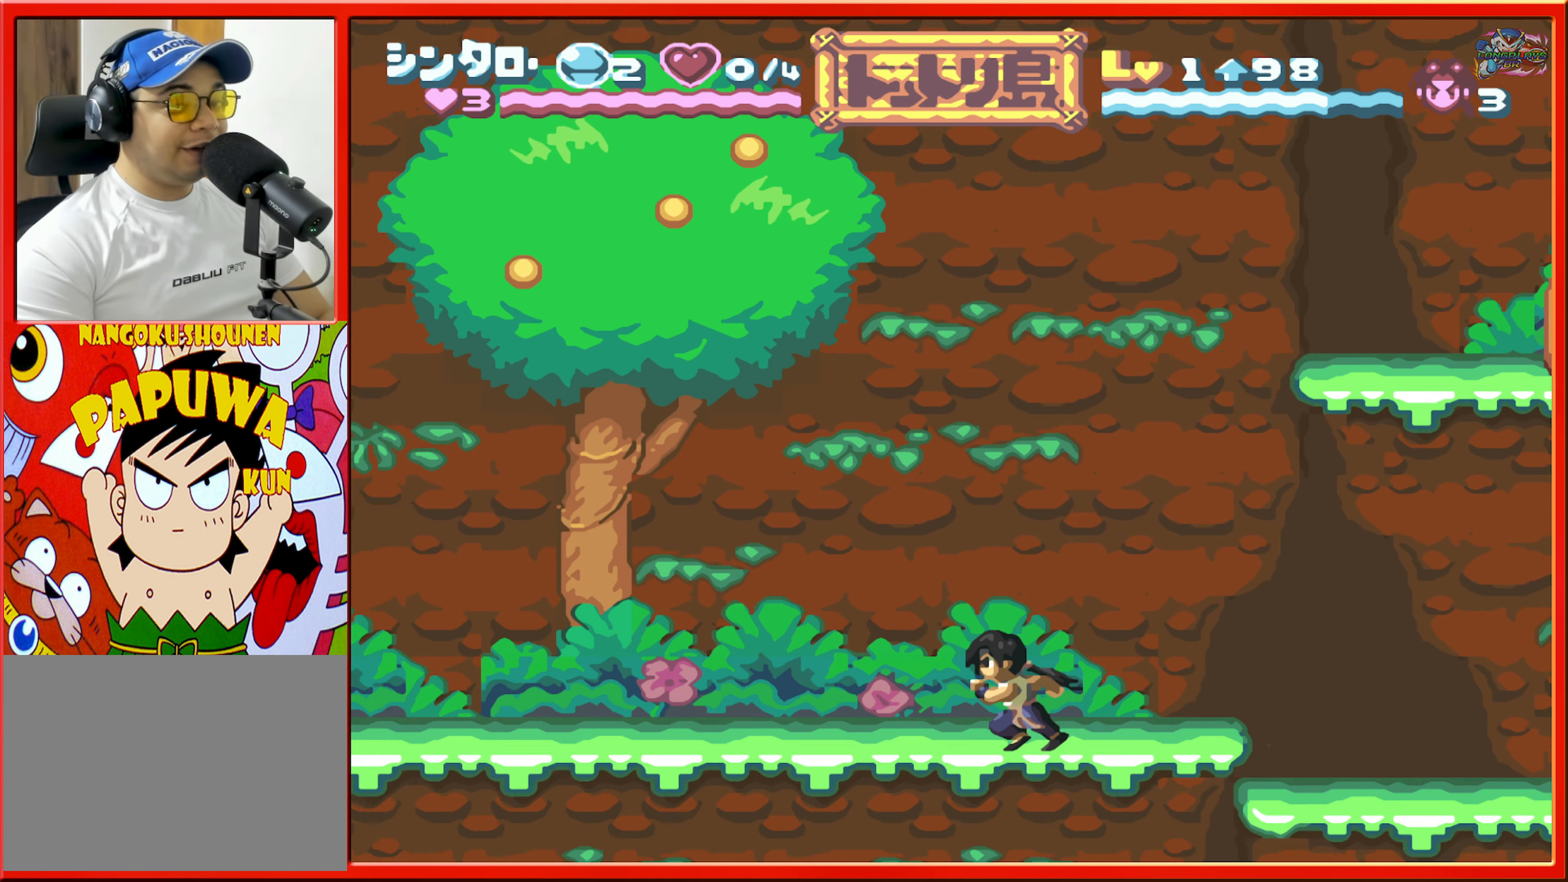
{"buttons": ["DPAD_LEFT"], "events": []}
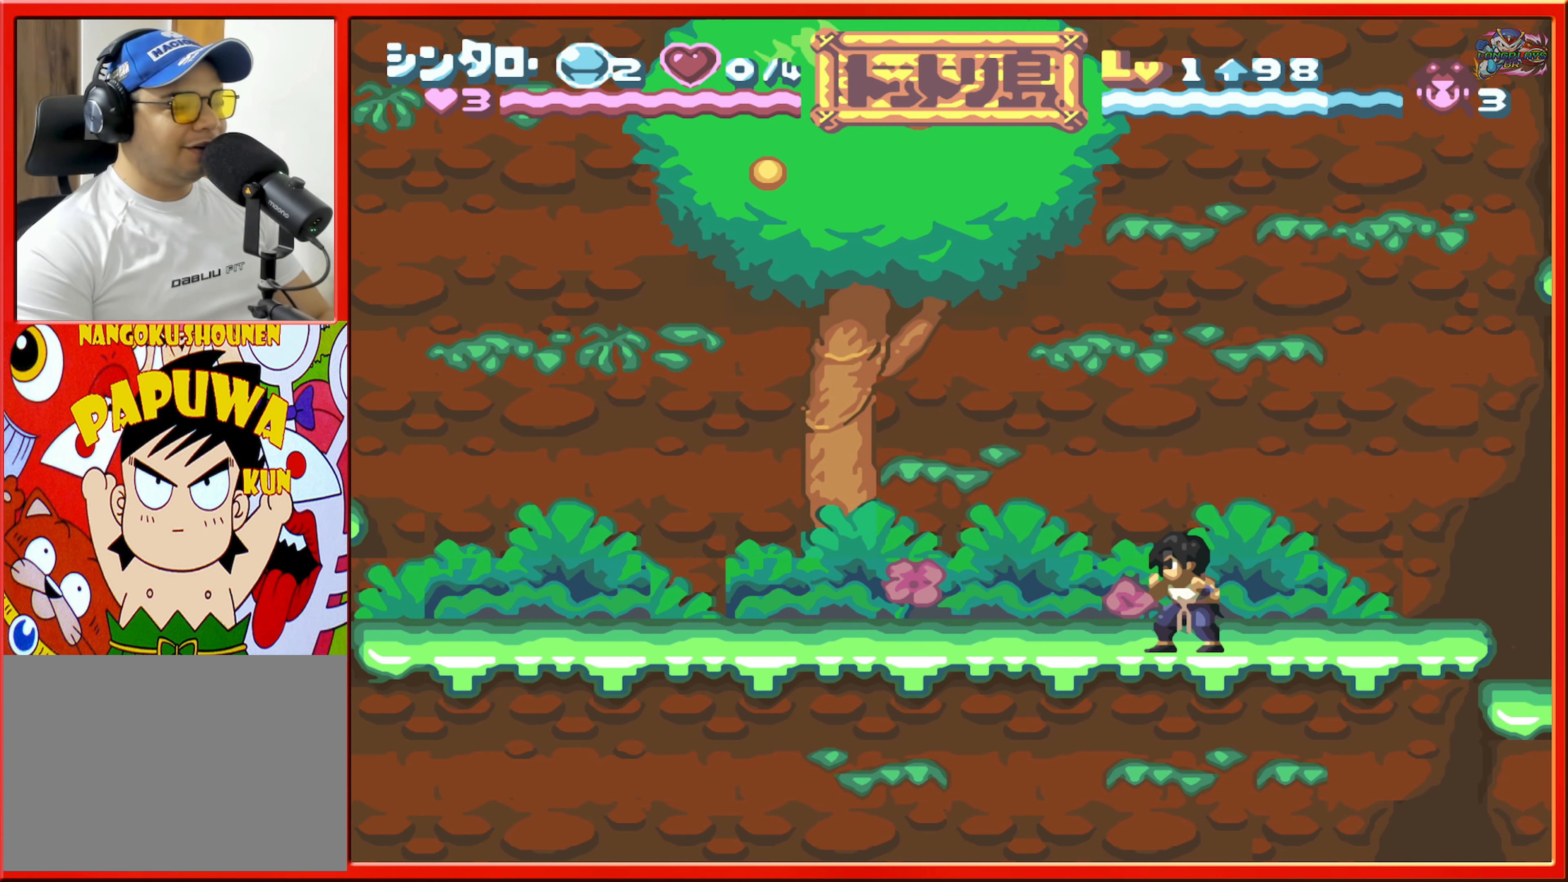
{"buttons": [], "events": [[350, "DPAD_LEFT", "up"]]}